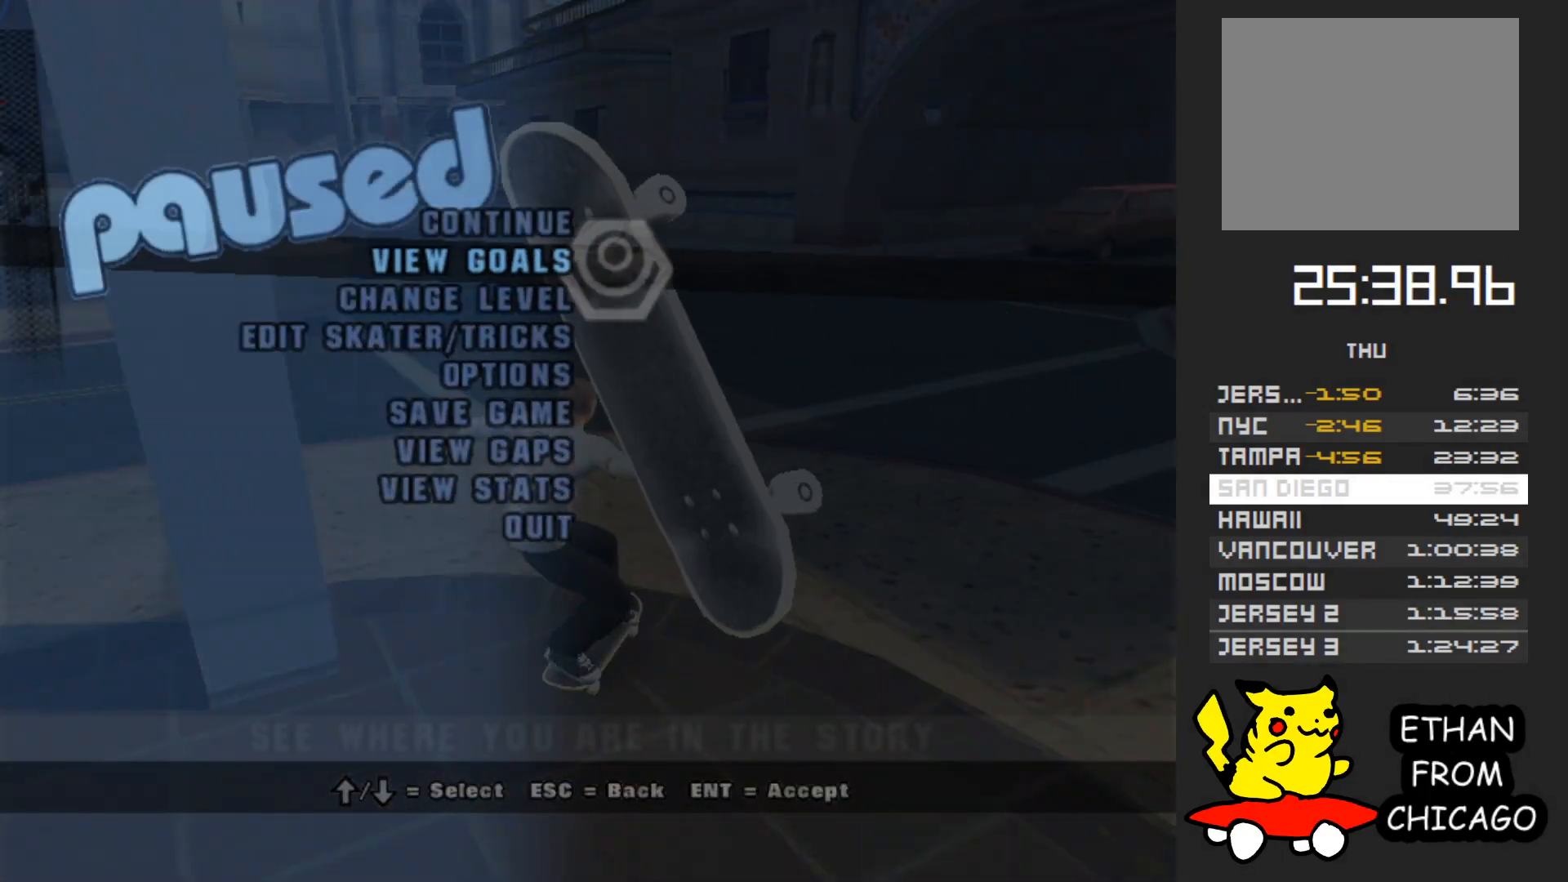
Gameplay with a controller (Xbox layout); each line is a JSON object with the inputs held at the frame after it. "events" lists button and stick changes between this image and that frame as [ms after this image, input, new state], when the widget could be followed in between. Not read: L3 R3.
{"buttons": [], "left_stick": "center", "right_stick": "center", "events": []}
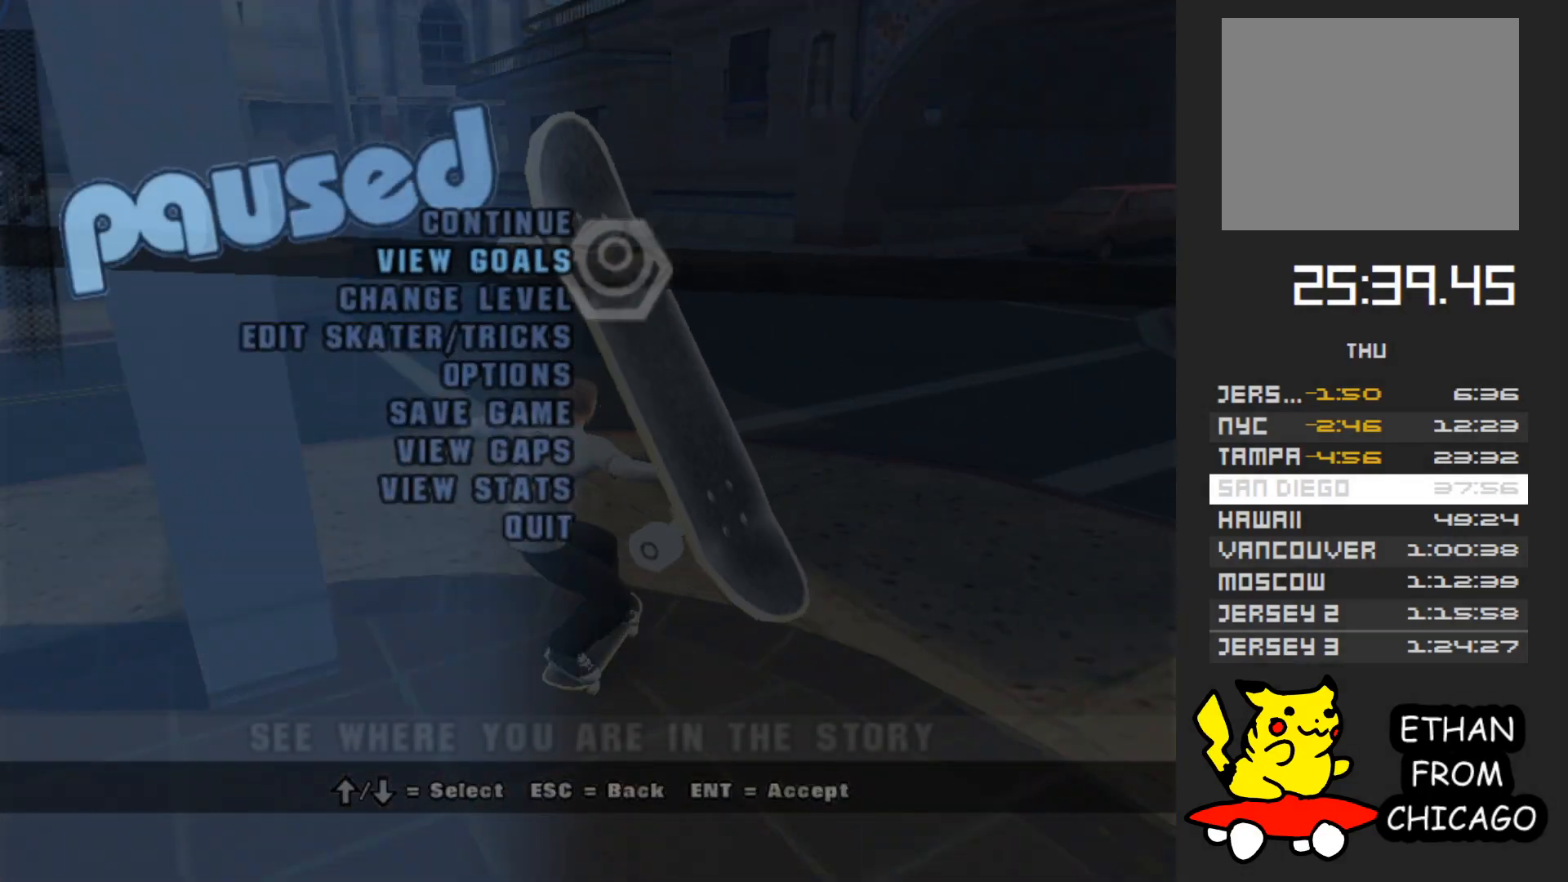
{"buttons": [], "left_stick": "center", "right_stick": "center", "events": [[83, "A", "down"], [217, "A", "up"]]}
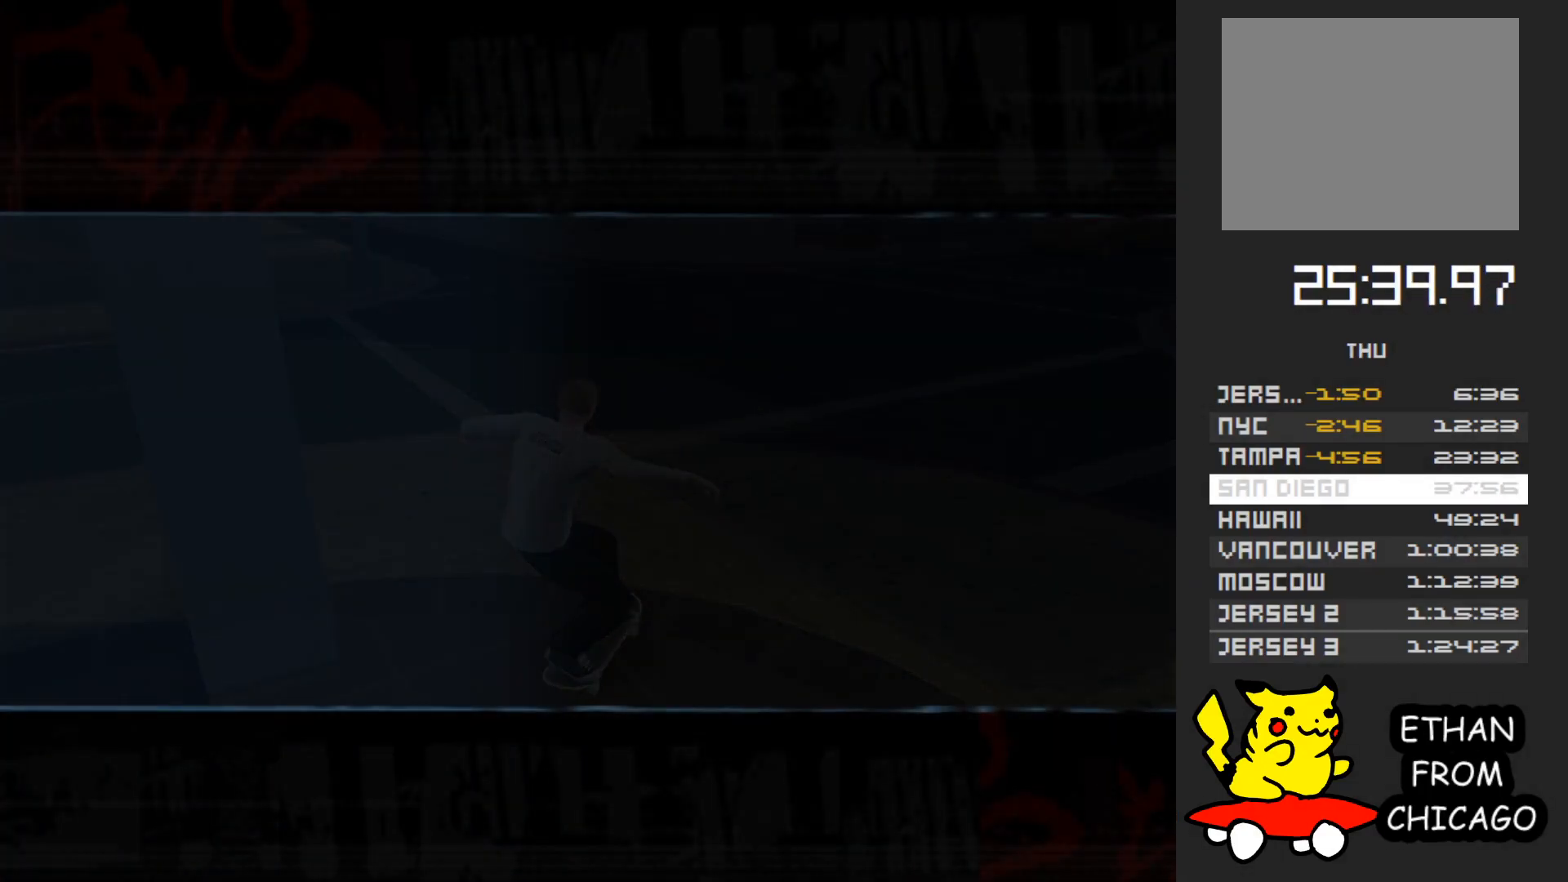
{"buttons": [], "left_stick": "center", "right_stick": "center", "events": []}
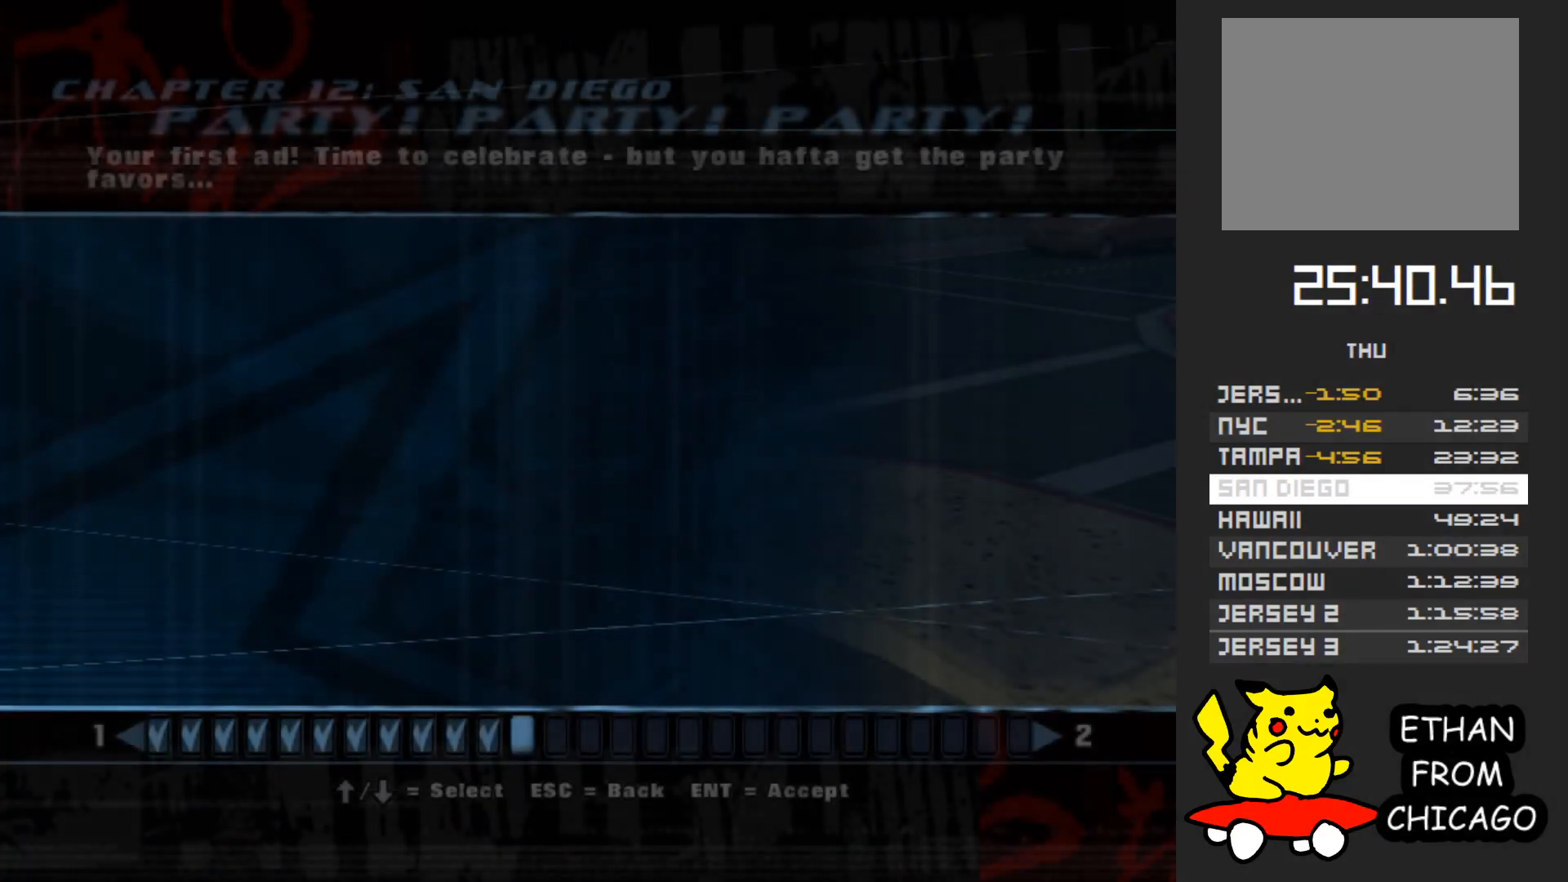
{"buttons": [], "left_stick": "center", "right_stick": "center", "events": []}
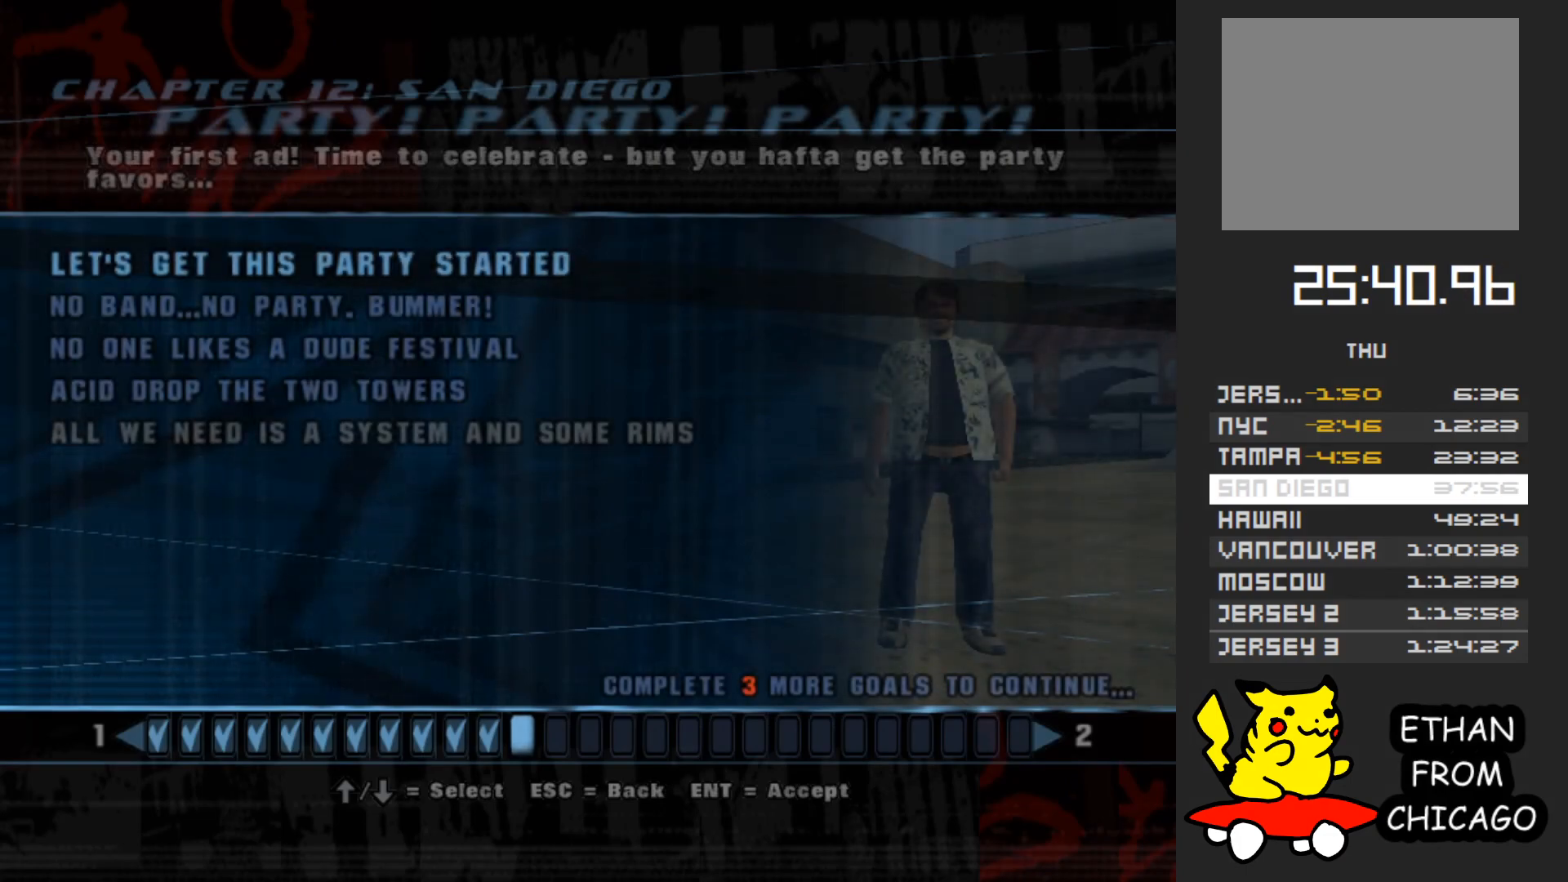
{"buttons": [], "left_stick": "center", "right_stick": "center", "events": []}
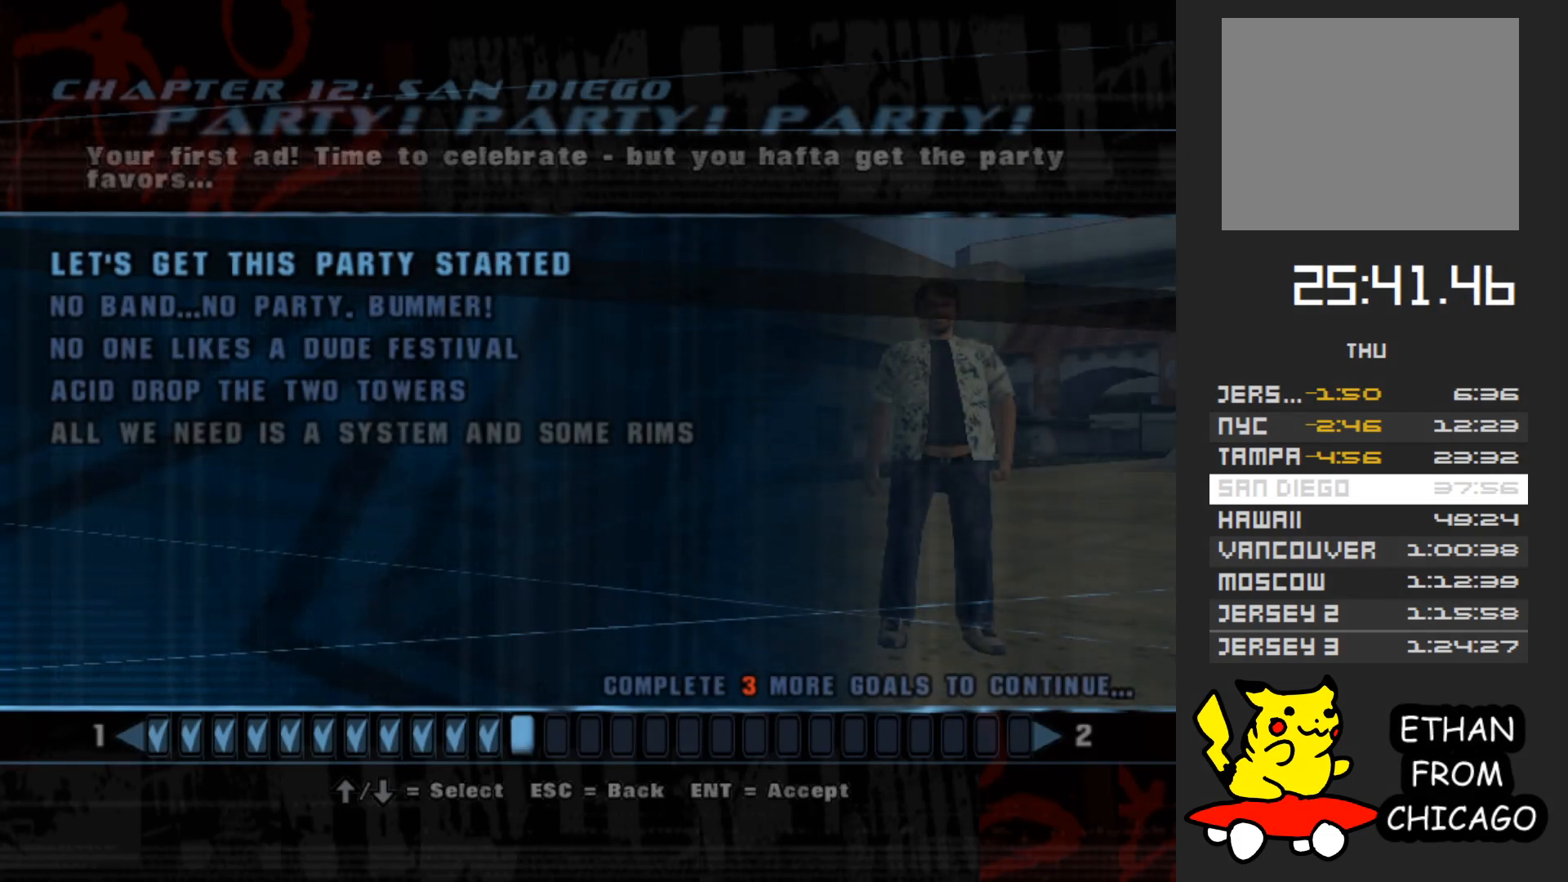
{"buttons": [], "left_stick": "center", "right_stick": "center", "events": [[183, "A", "down"], [283, "A", "up"]]}
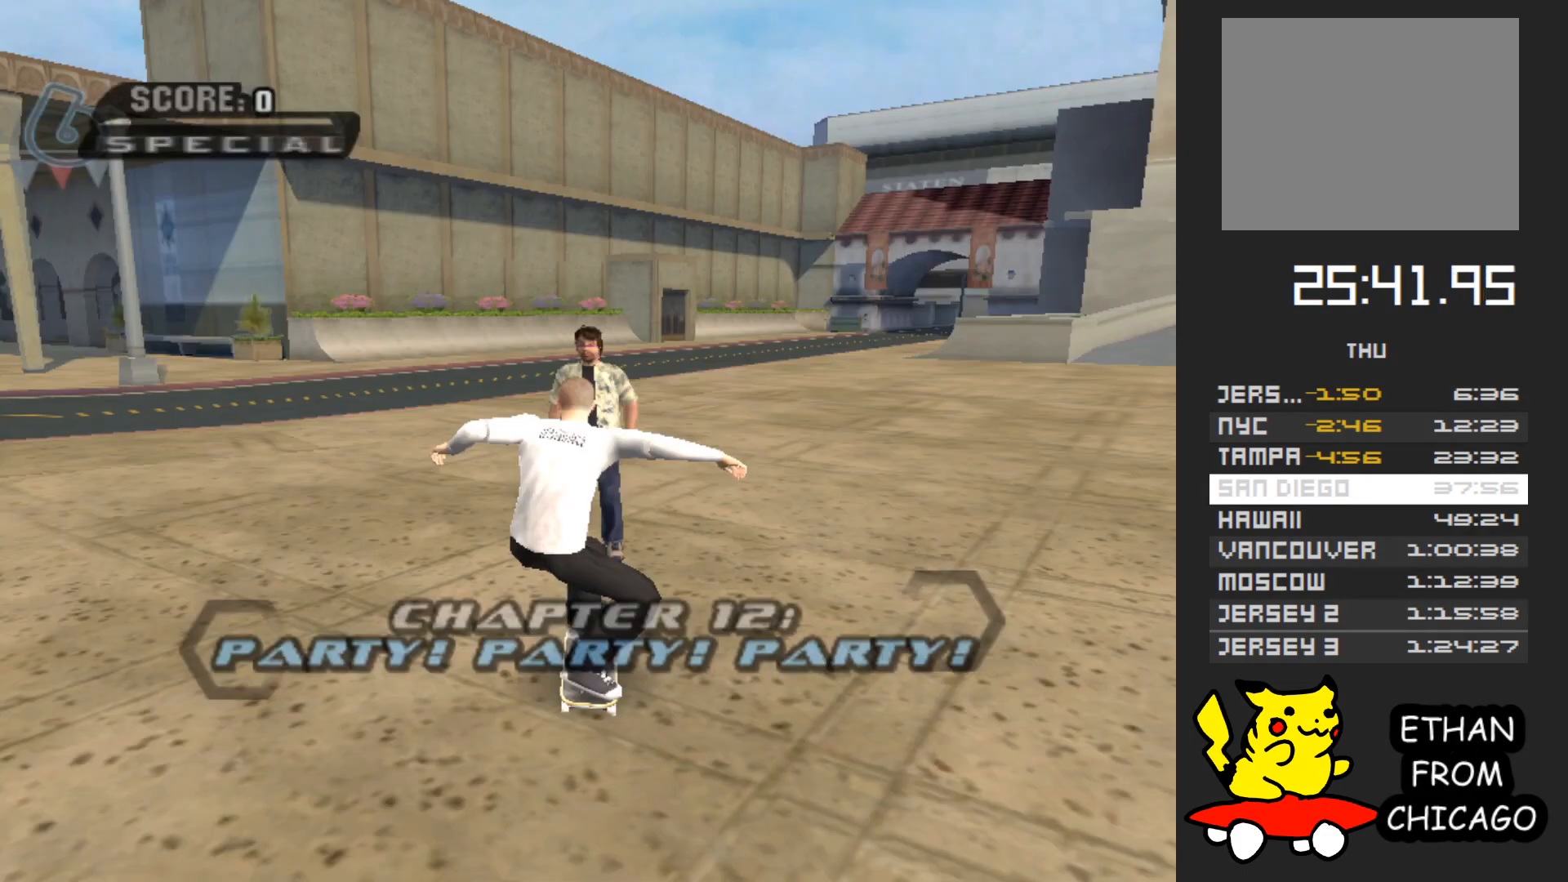
{"buttons": [], "left_stick": "center", "right_stick": "center", "events": [[183, "A", "down"], [317, "A", "up"], [417, "A", "down"], [500, "A", "up"]]}
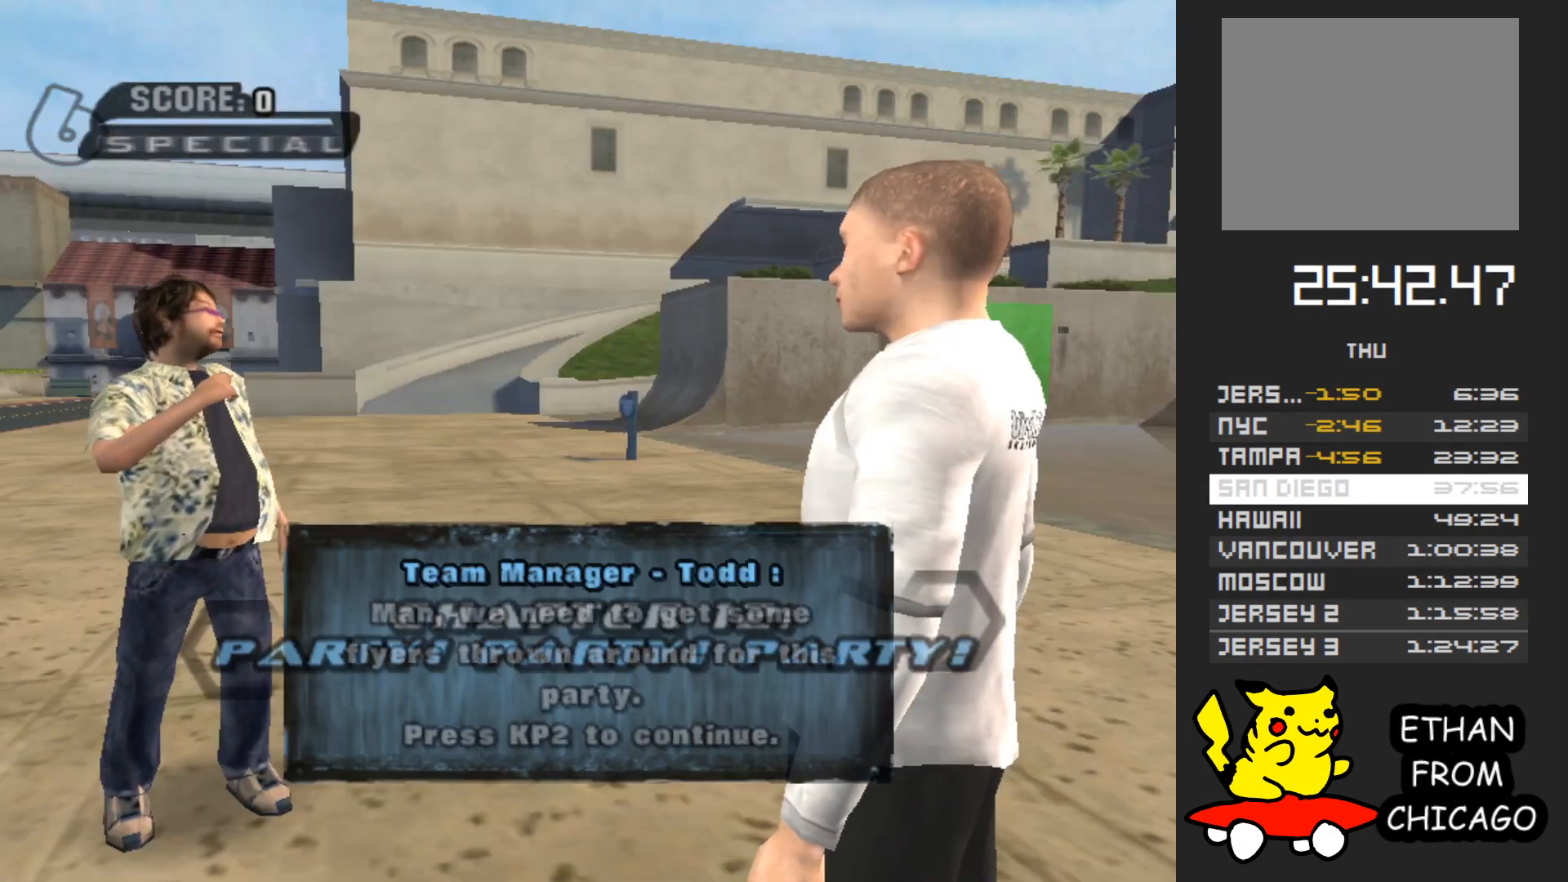
{"buttons": ["A"], "left_stick": "center", "right_stick": "center", "events": [[133, "A", "down"], [217, "A", "up"], [317, "A", "down"], [417, "A", "up"], [500, "A", "down"]]}
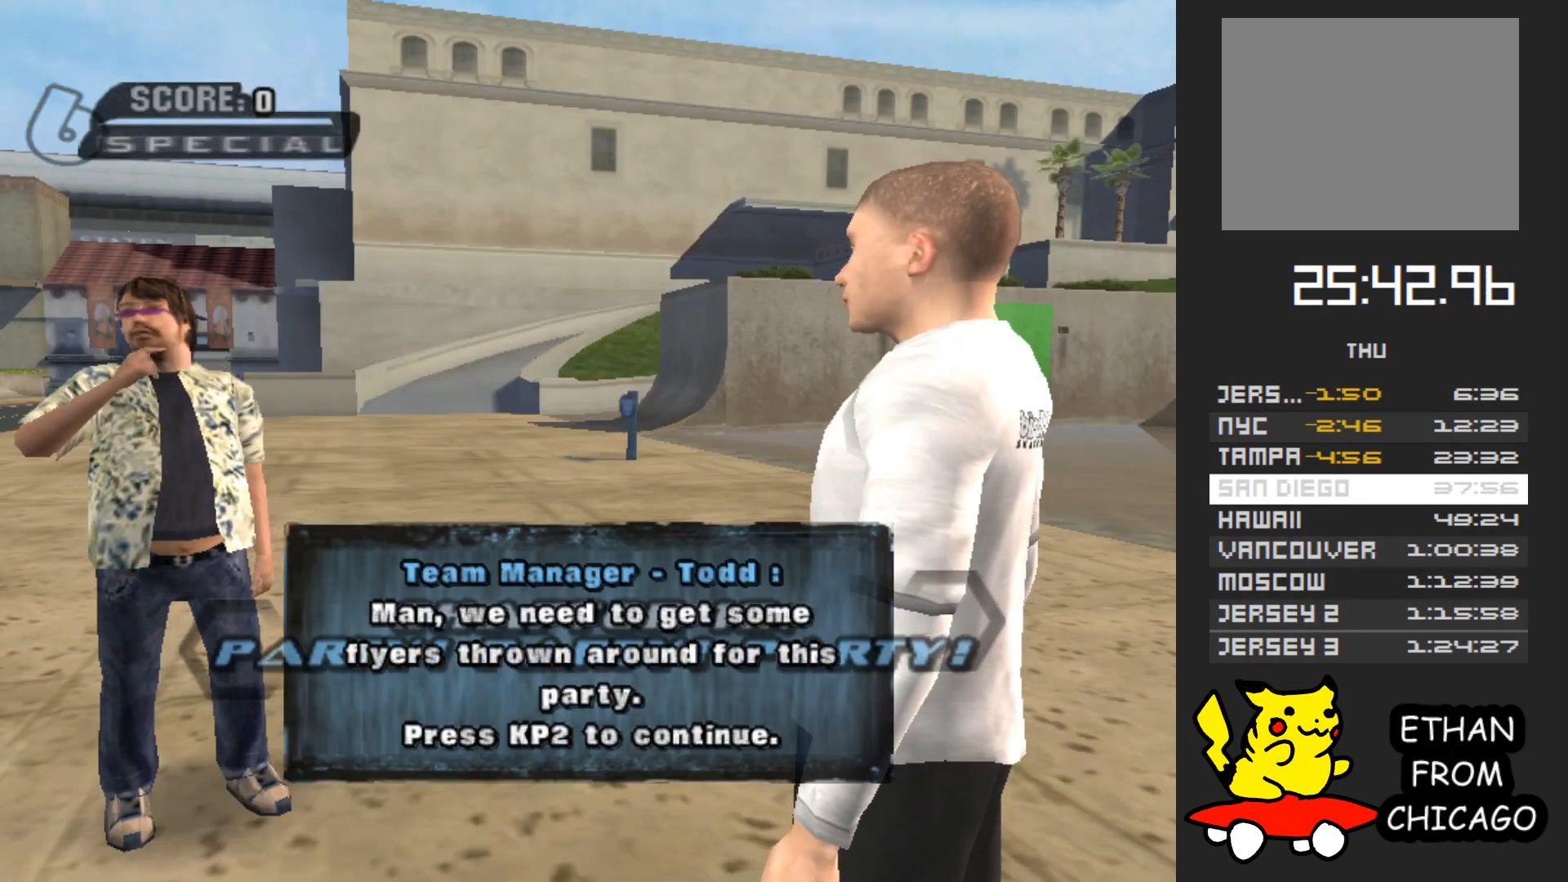
{"buttons": [], "left_stick": "center", "right_stick": "center", "events": [[100, "A", "up"], [183, "A", "down"], [267, "A", "up"], [350, "A", "down"], [483, "A", "up"]]}
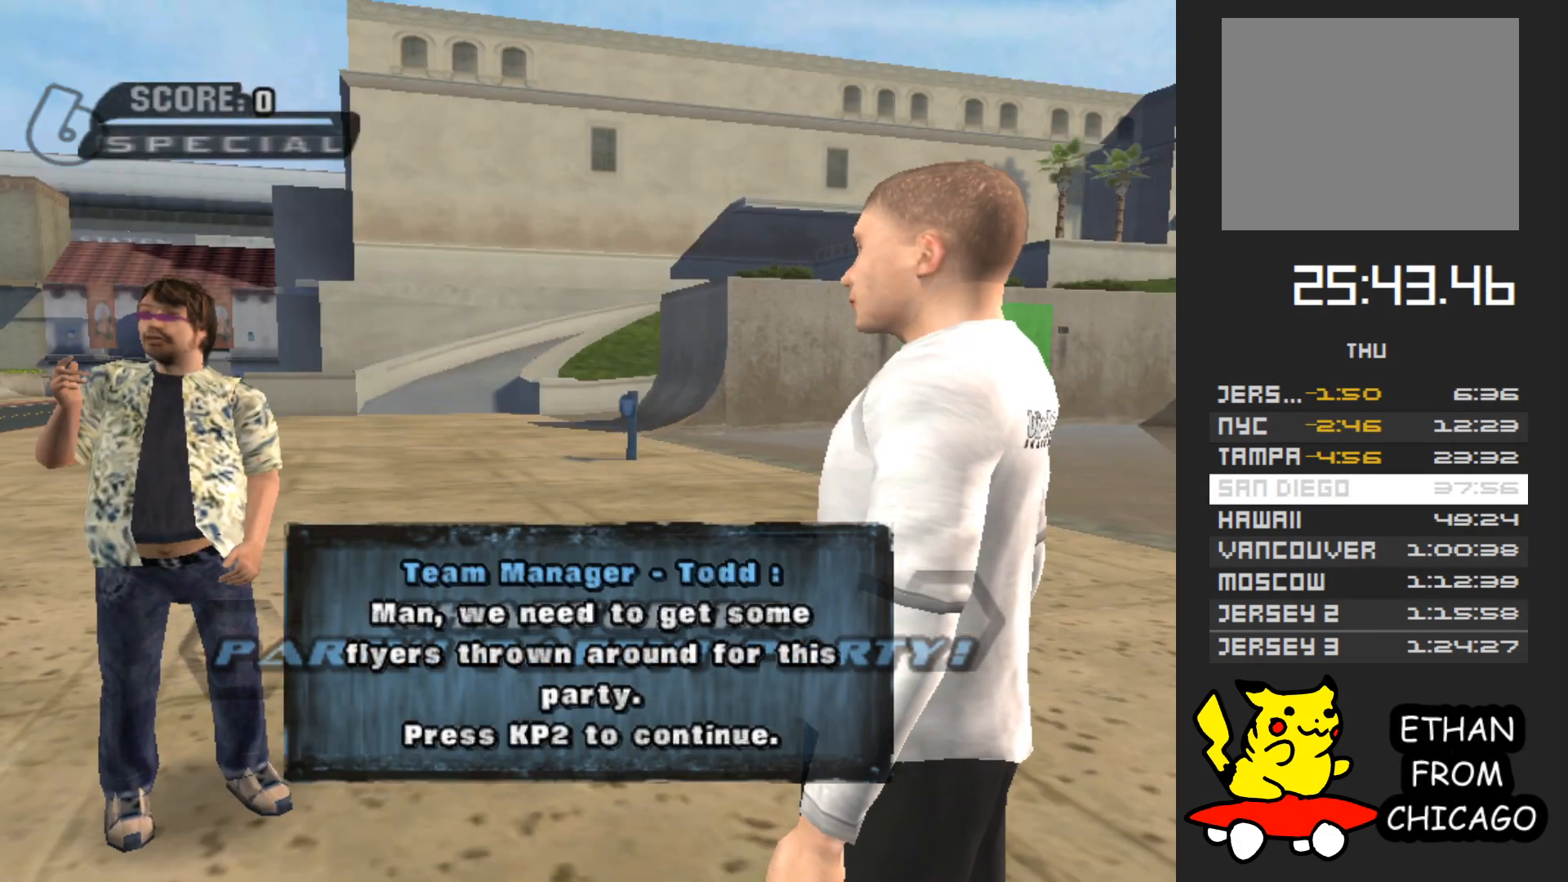
{"buttons": ["A"], "left_stick": "center", "right_stick": "center", "events": [[33, "A", "down"], [183, "A", "up"], [233, "A", "down"], [350, "A", "up"], [433, "A", "down"]]}
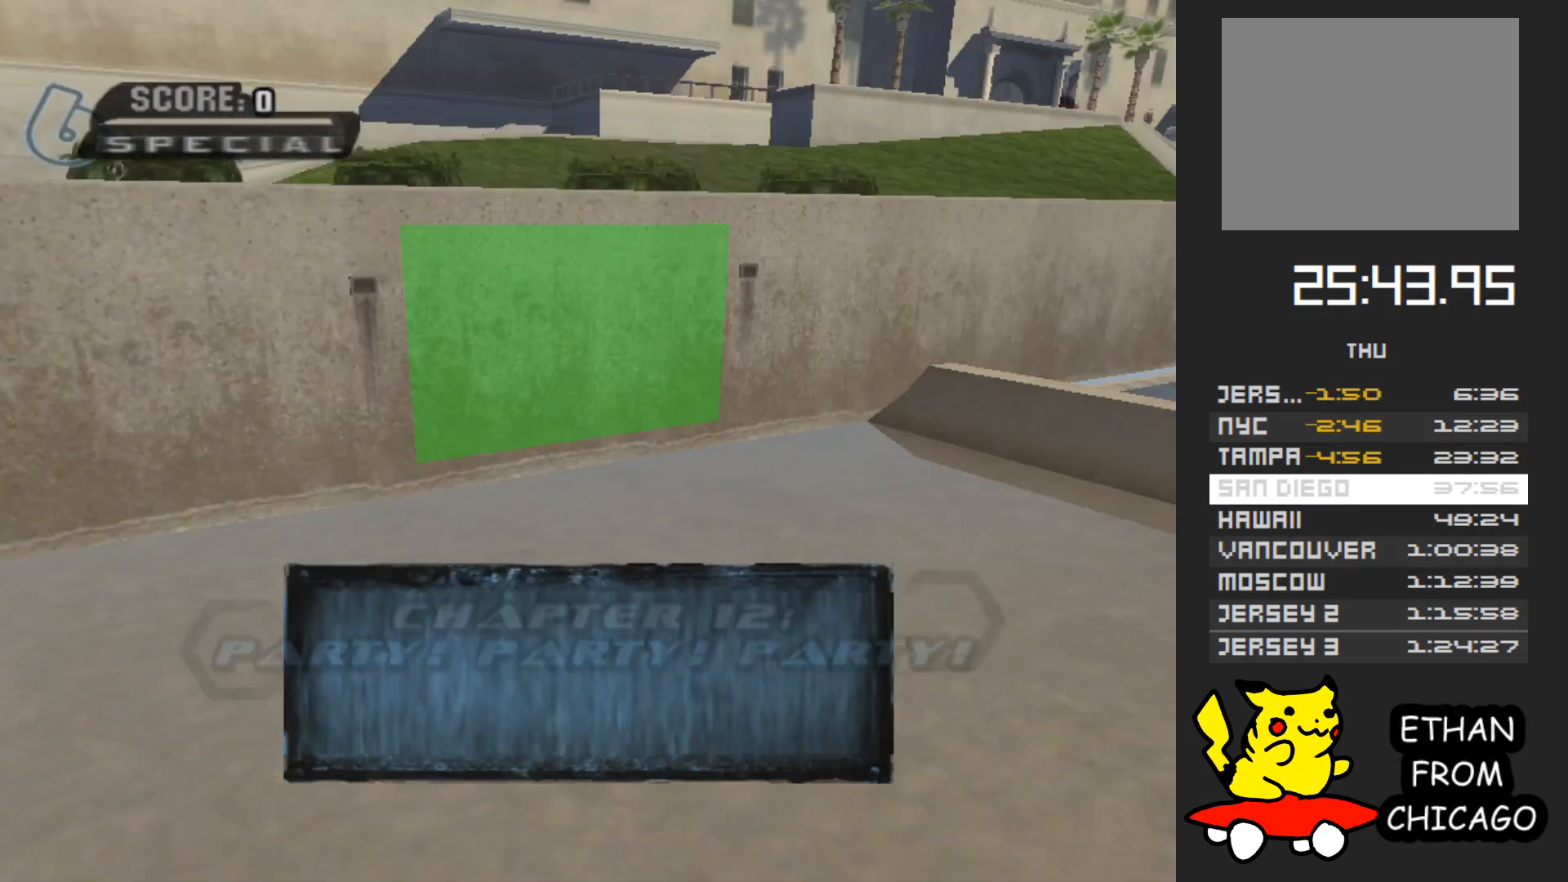
{"buttons": ["A"], "left_stick": "center", "right_stick": "center", "events": [[150, "A", "up"], [233, "A", "down"], [450, "A", "up"], [483, "A", "down"]]}
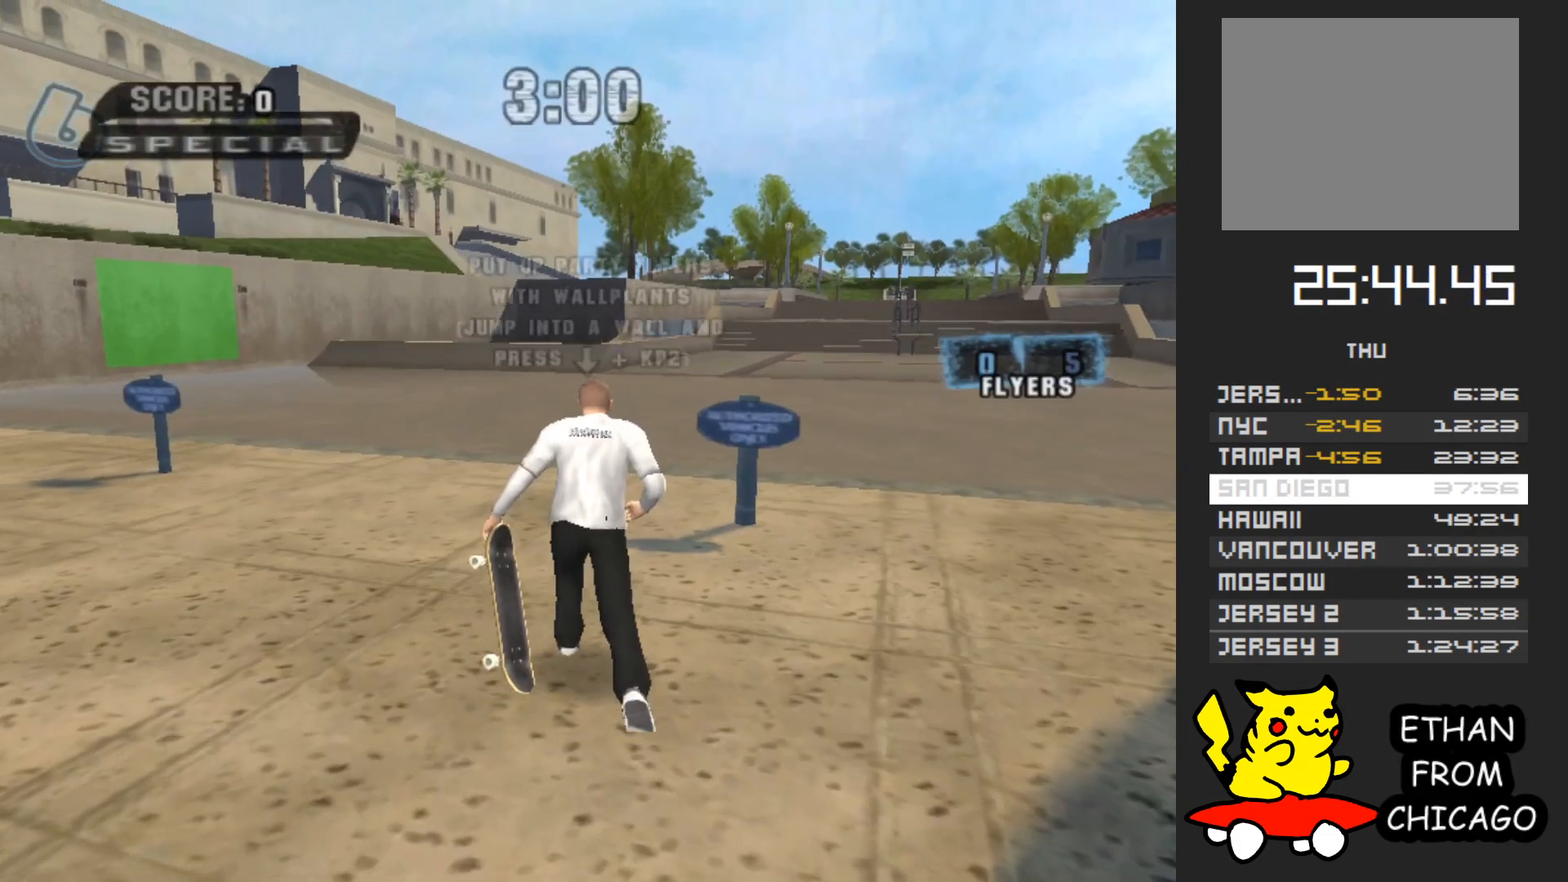
{"buttons": ["A"], "left_stick": "left", "right_stick": "center", "events": [[183, "left_stick", "left"]]}
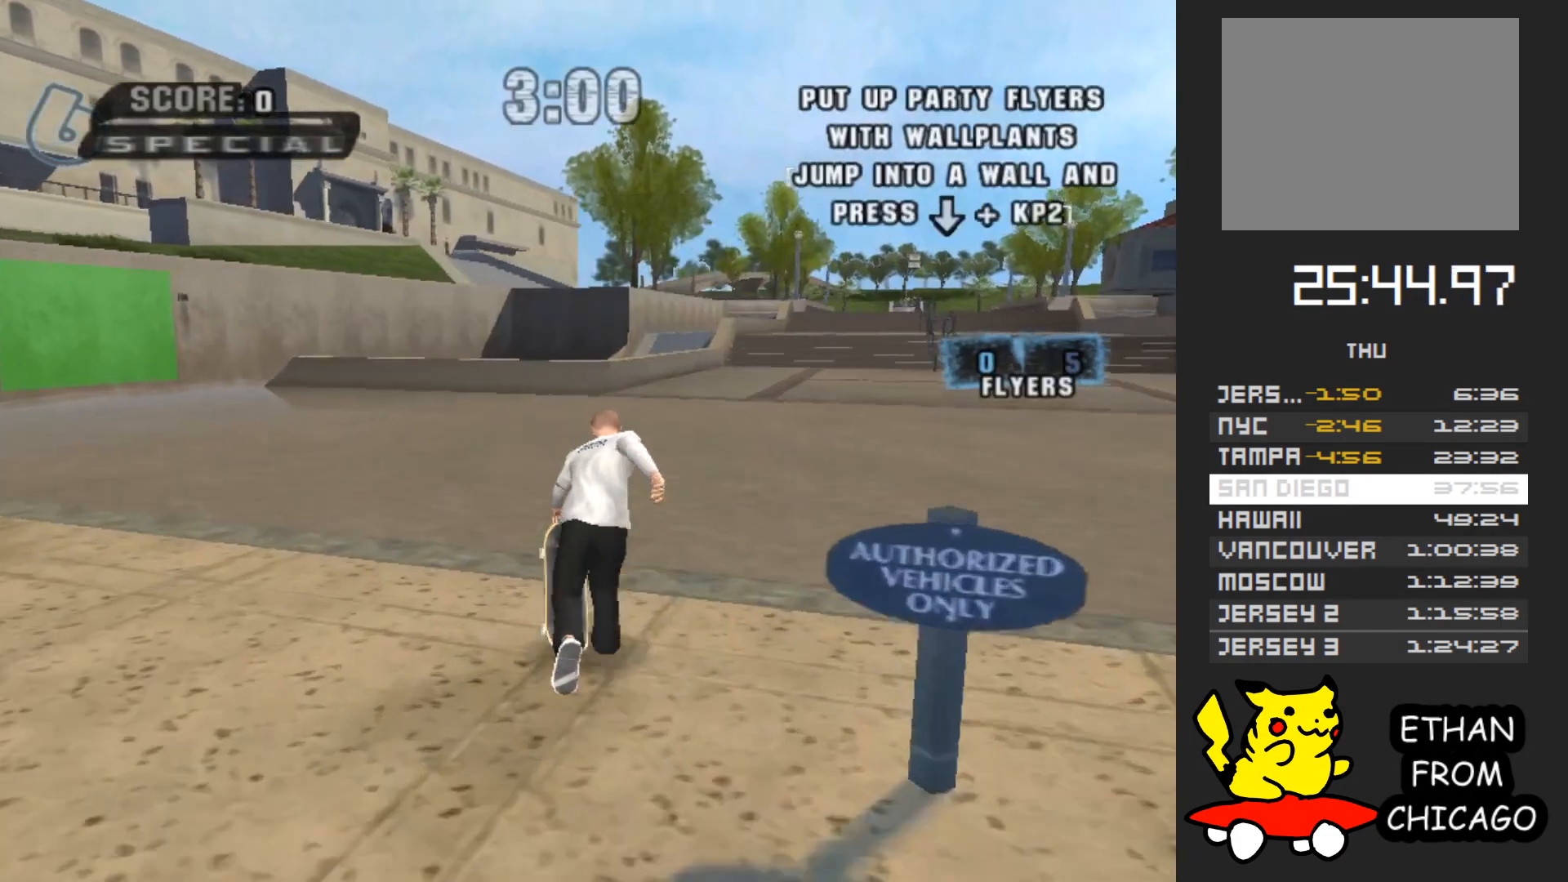
{"buttons": ["A"], "left_stick": "left", "right_stick": "center", "events": []}
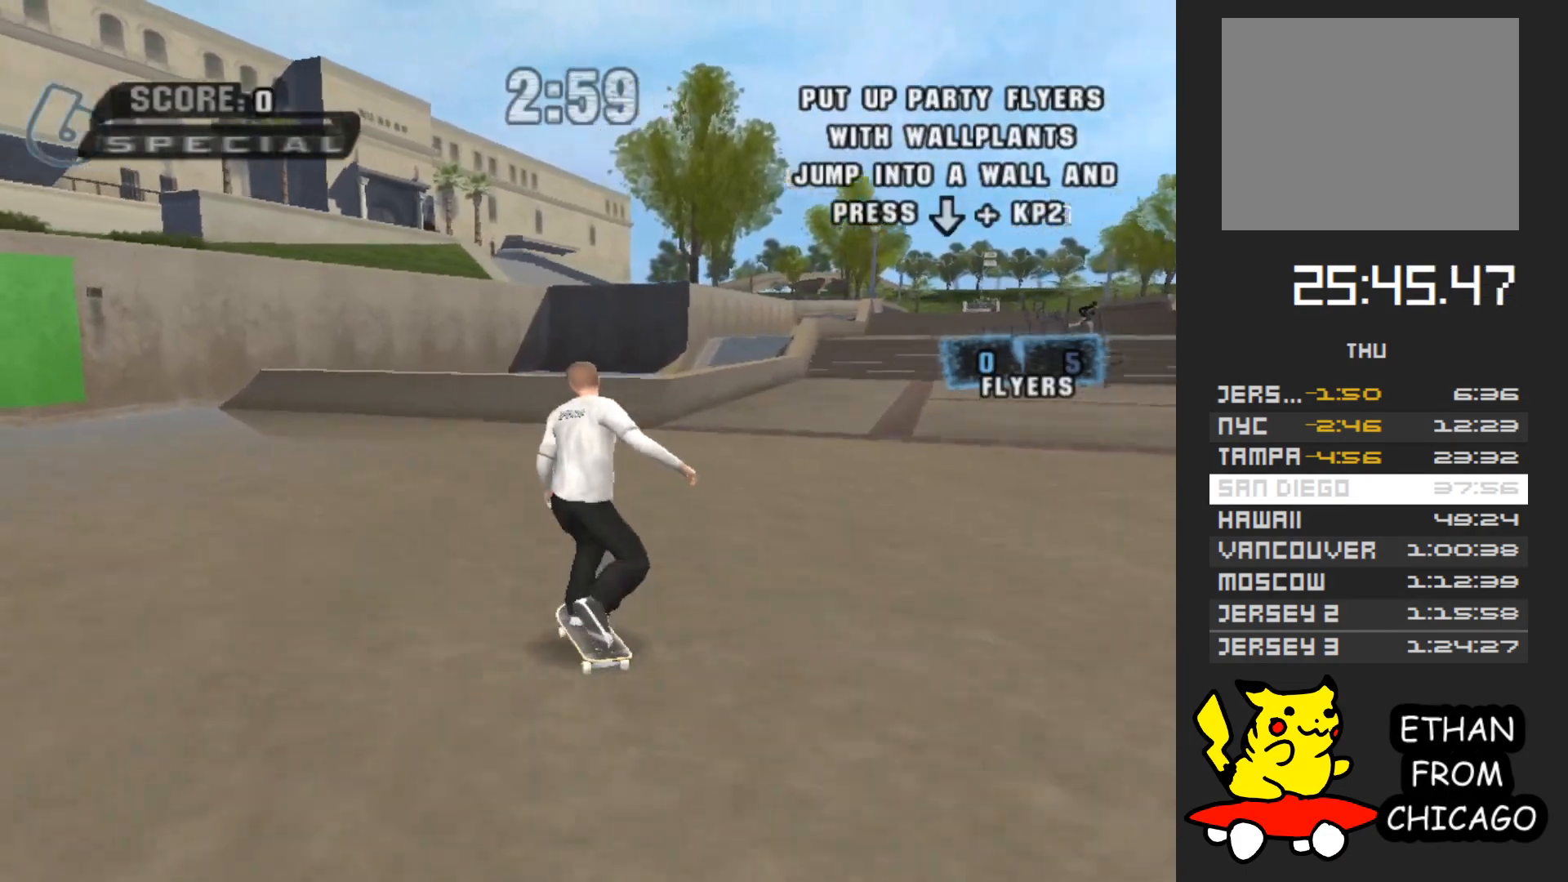
{"buttons": ["A"], "left_stick": "left", "right_stick": "center", "events": [[167, "left_stick", "center"], [300, "left_stick", "left"]]}
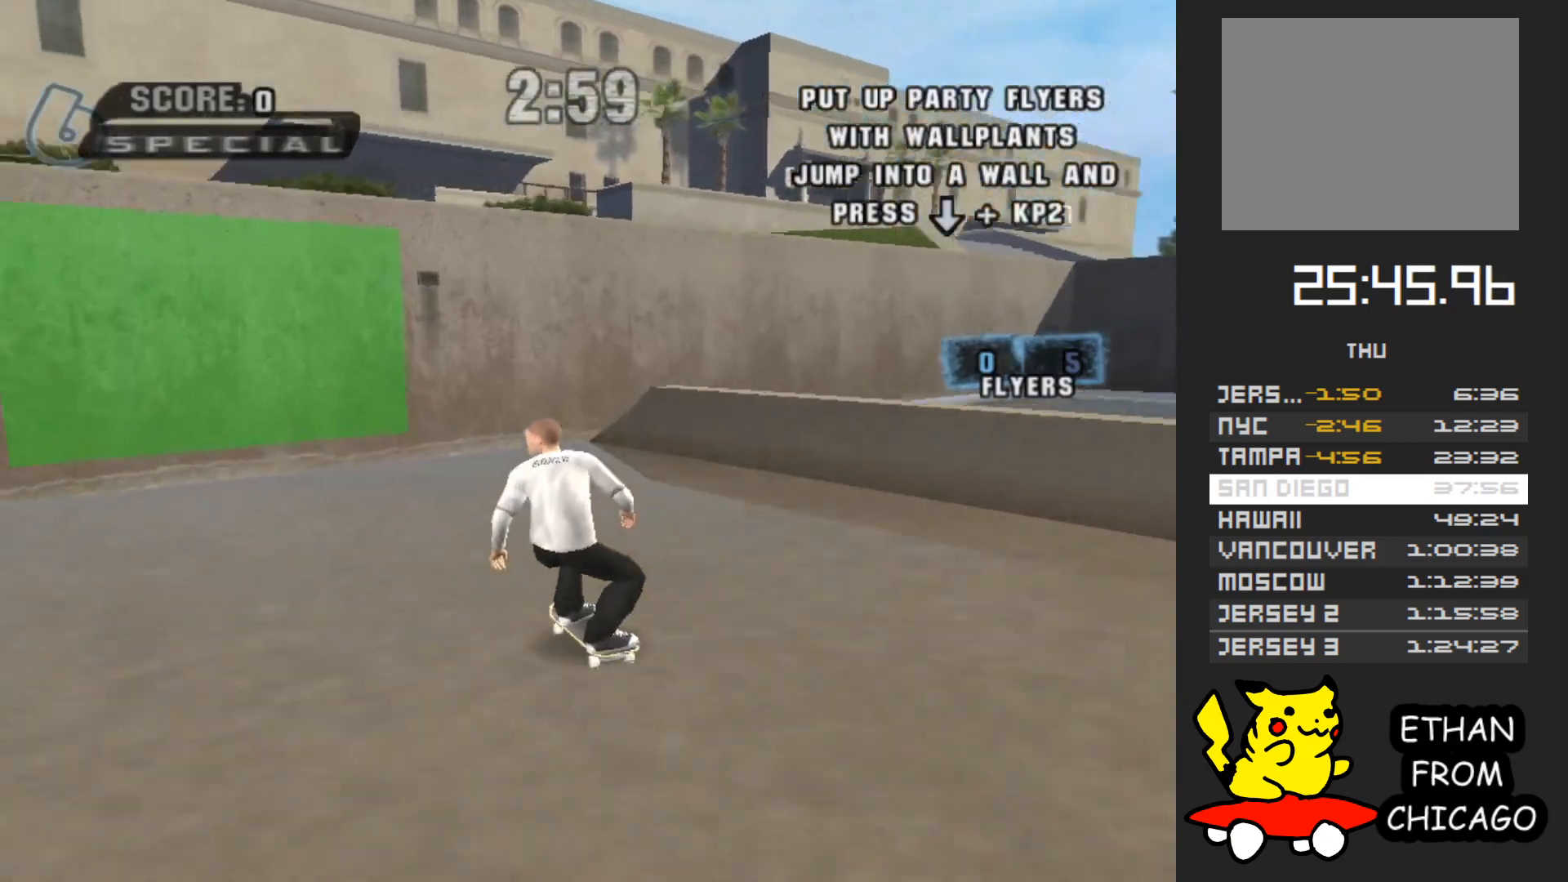
{"buttons": [], "left_stick": "down", "right_stick": "center", "events": [[100, "left_stick", "center"], [117, "A", "up"], [183, "left_stick", "down"], [317, "A", "down"], [433, "A", "up"]]}
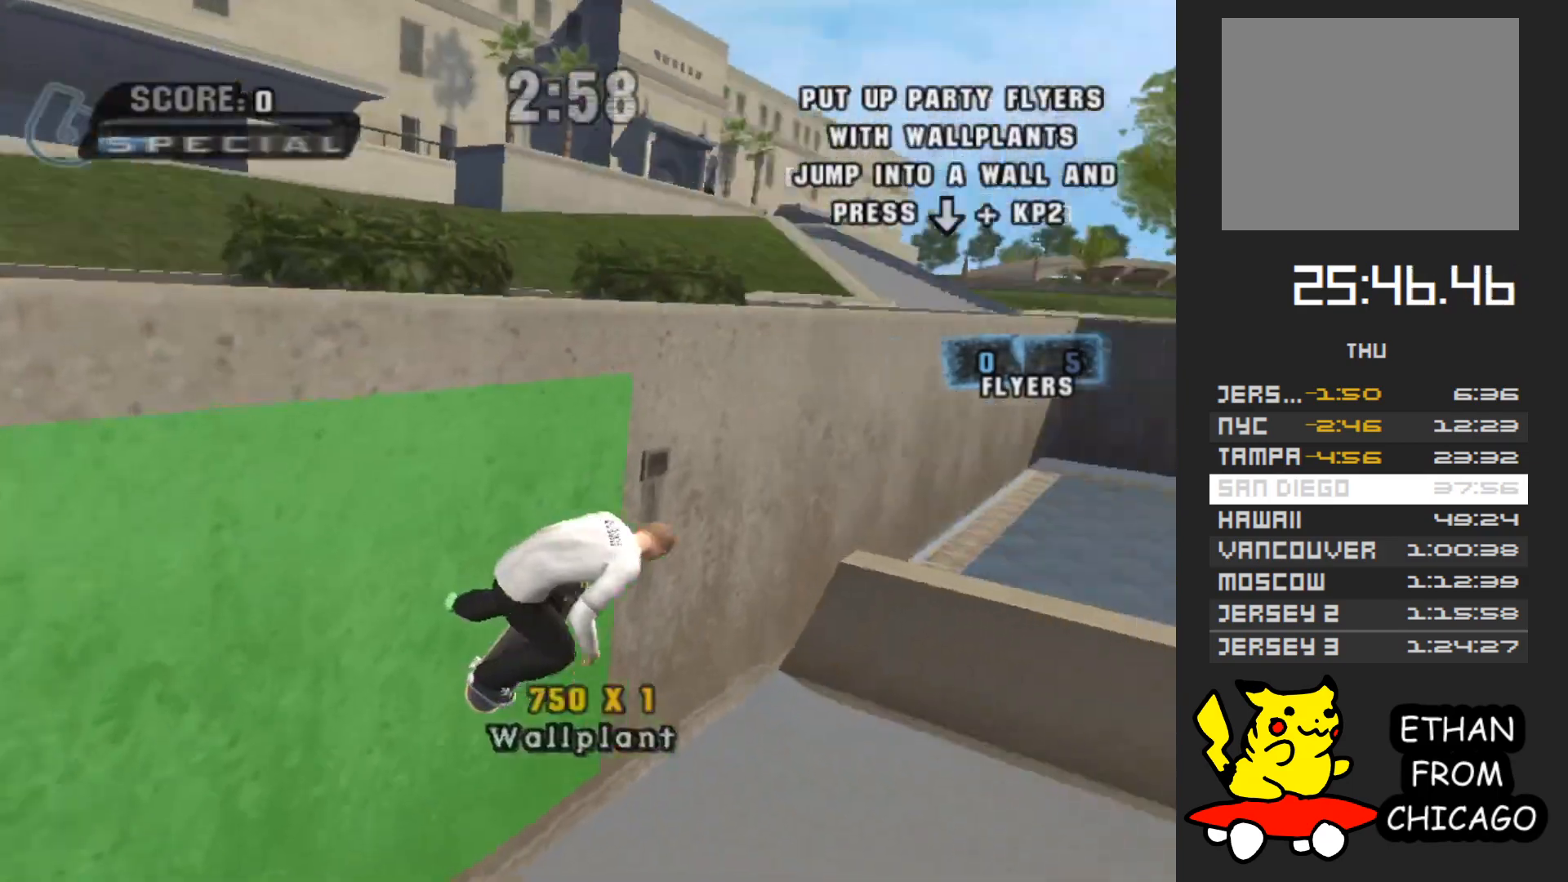
{"buttons": [], "left_stick": "center", "right_stick": "center", "events": [[17, "left_stick", "center"]]}
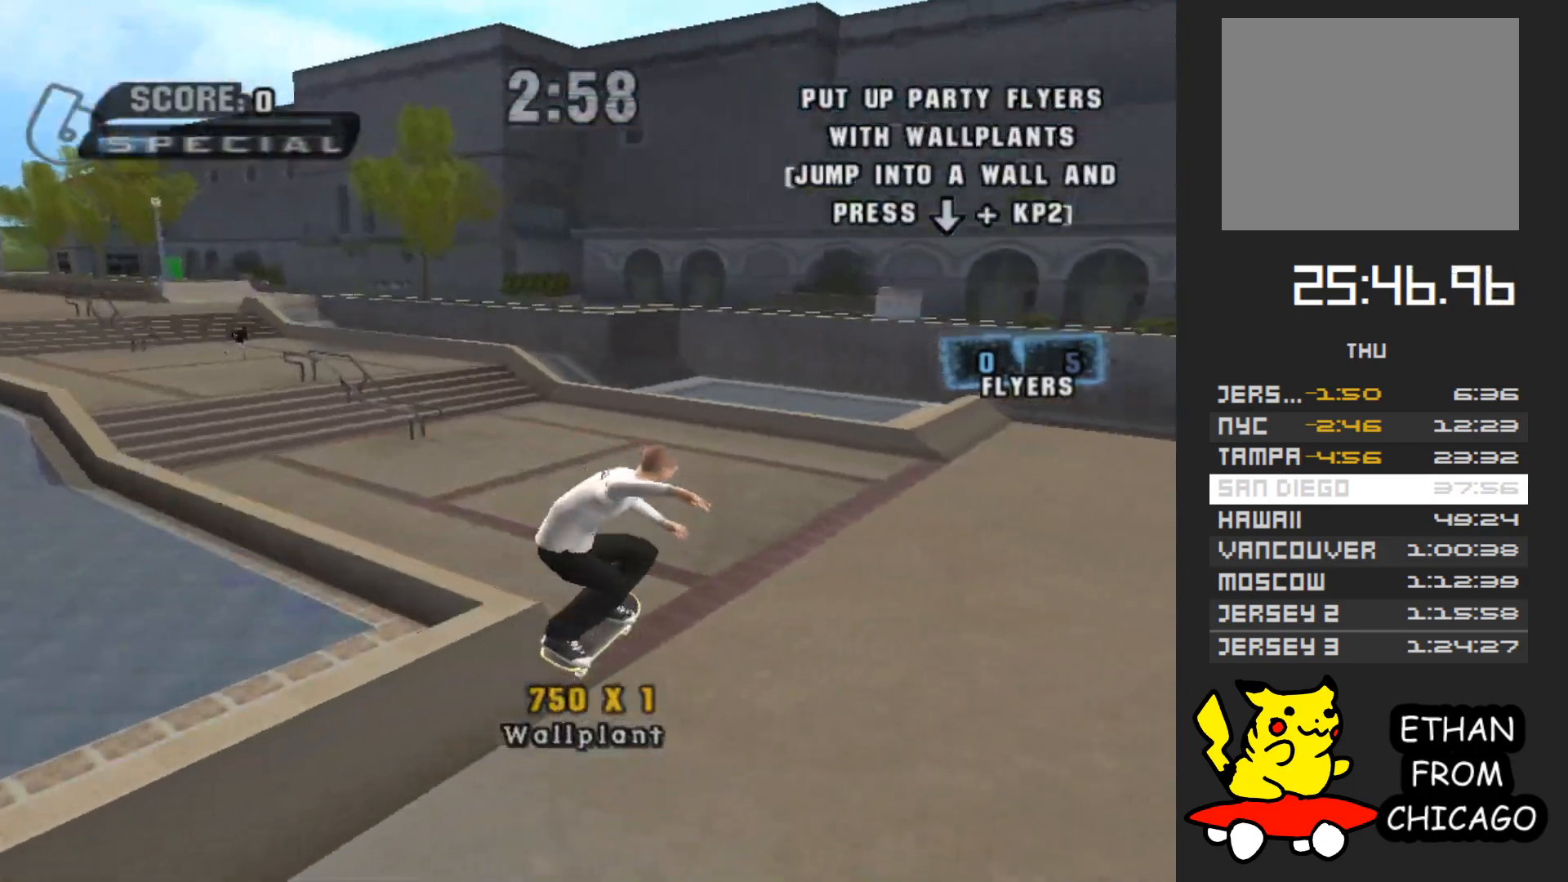
{"buttons": ["A"], "left_stick": "left", "right_stick": "center", "events": [[167, "A", "down"], [417, "left_stick", "left"]]}
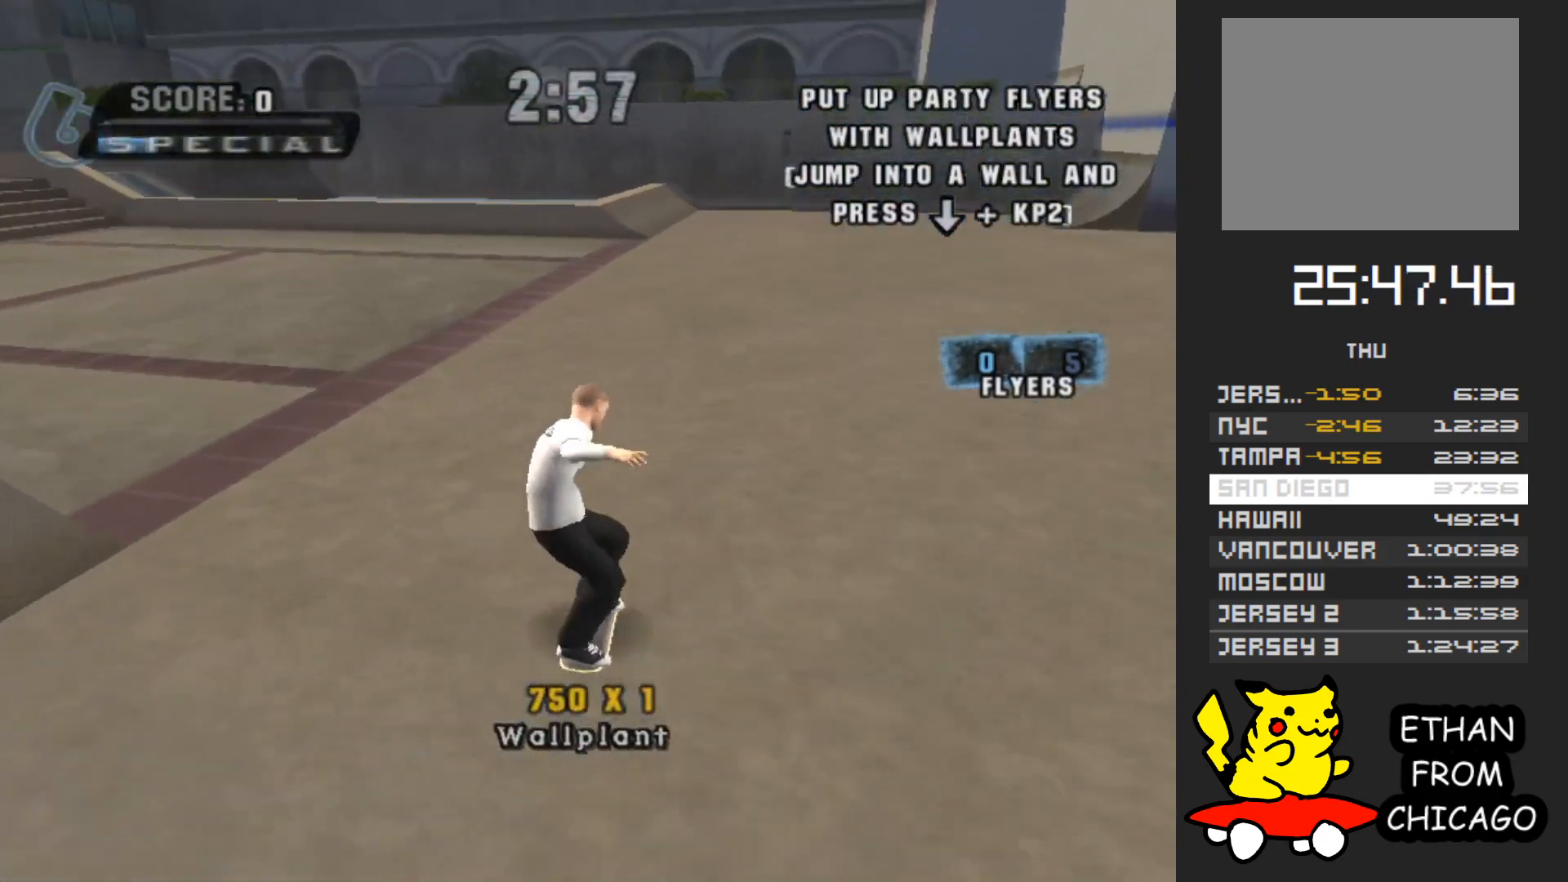
{"buttons": ["A"], "left_stick": "left", "right_stick": "center", "events": []}
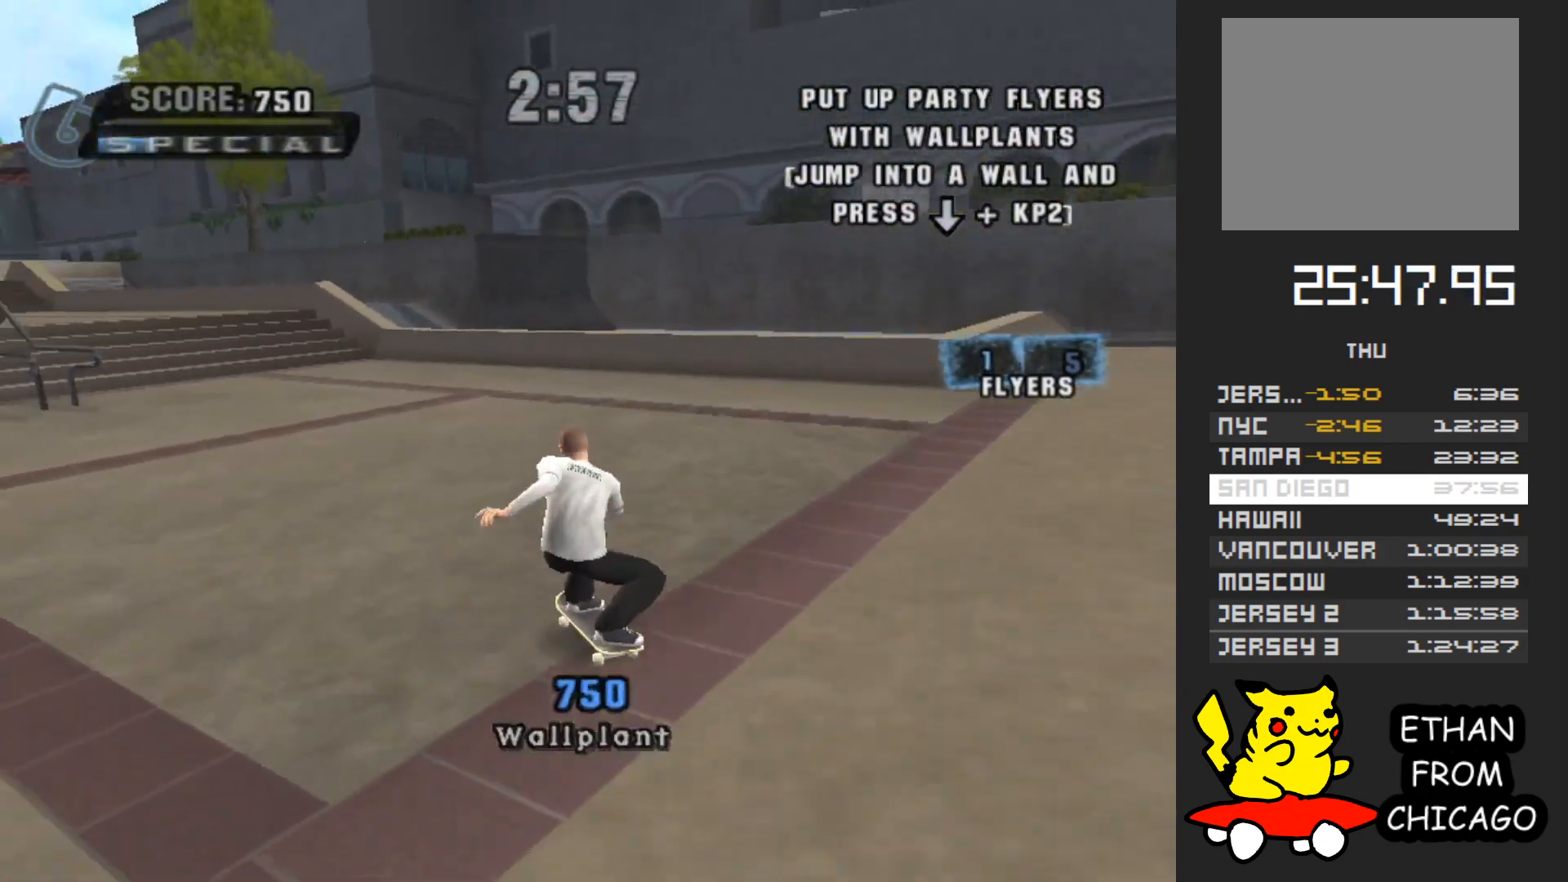
{"buttons": ["A"], "left_stick": "up", "right_stick": "center", "events": [[283, "left_stick", "center"], [450, "left_stick", "up"]]}
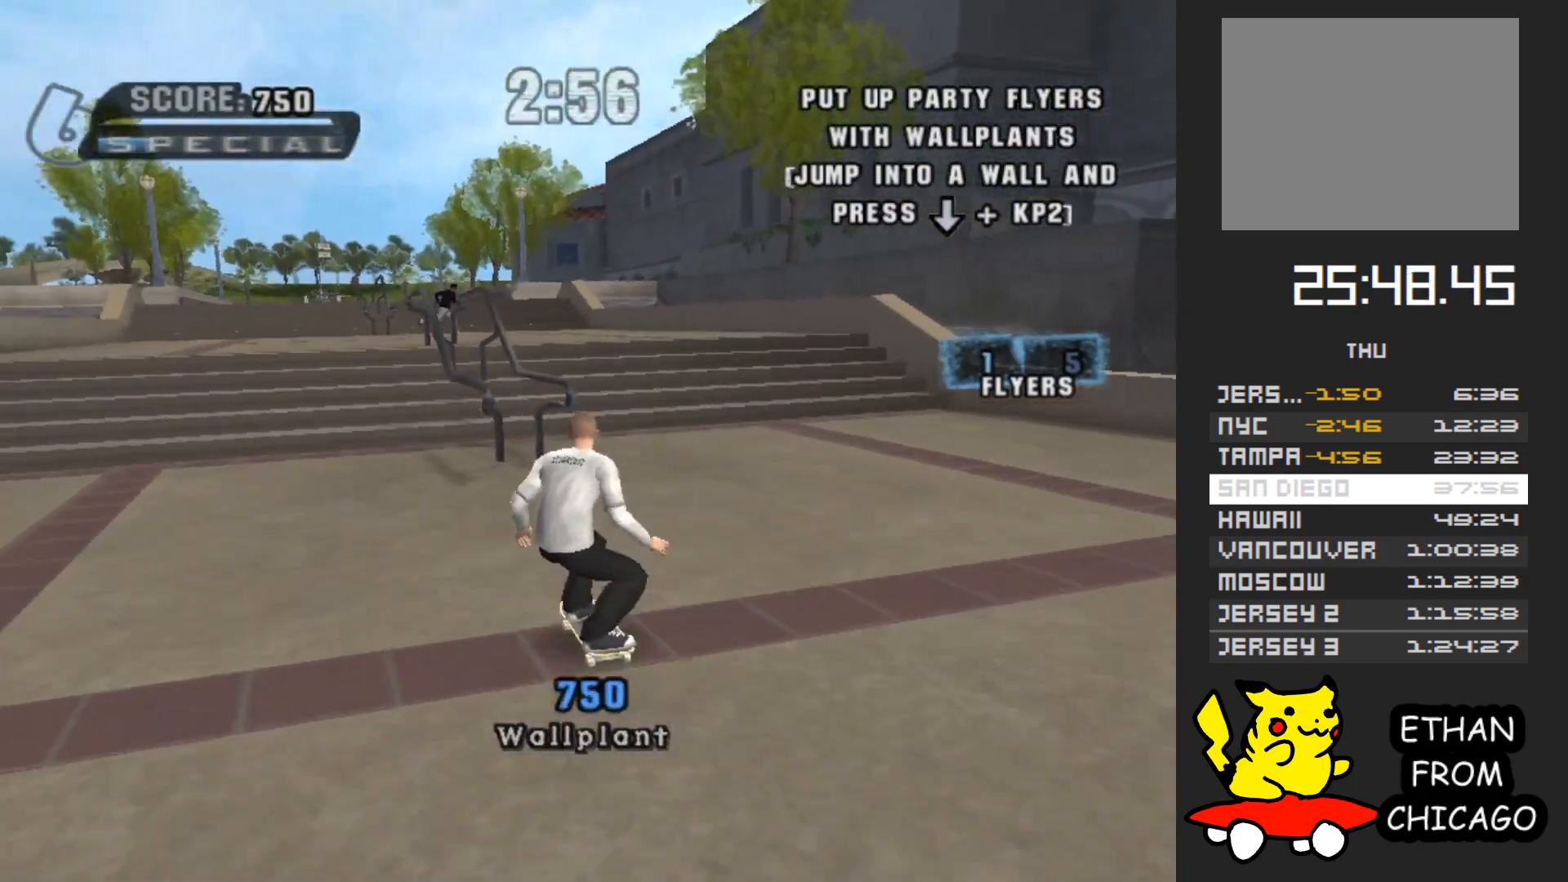
{"buttons": [], "left_stick": "center", "right_stick": "center", "events": [[67, "left_stick", "center"], [167, "left_stick", "up"], [217, "A", "up"], [267, "left_stick", "center"], [317, "Y", "down"], [483, "Y", "up"]]}
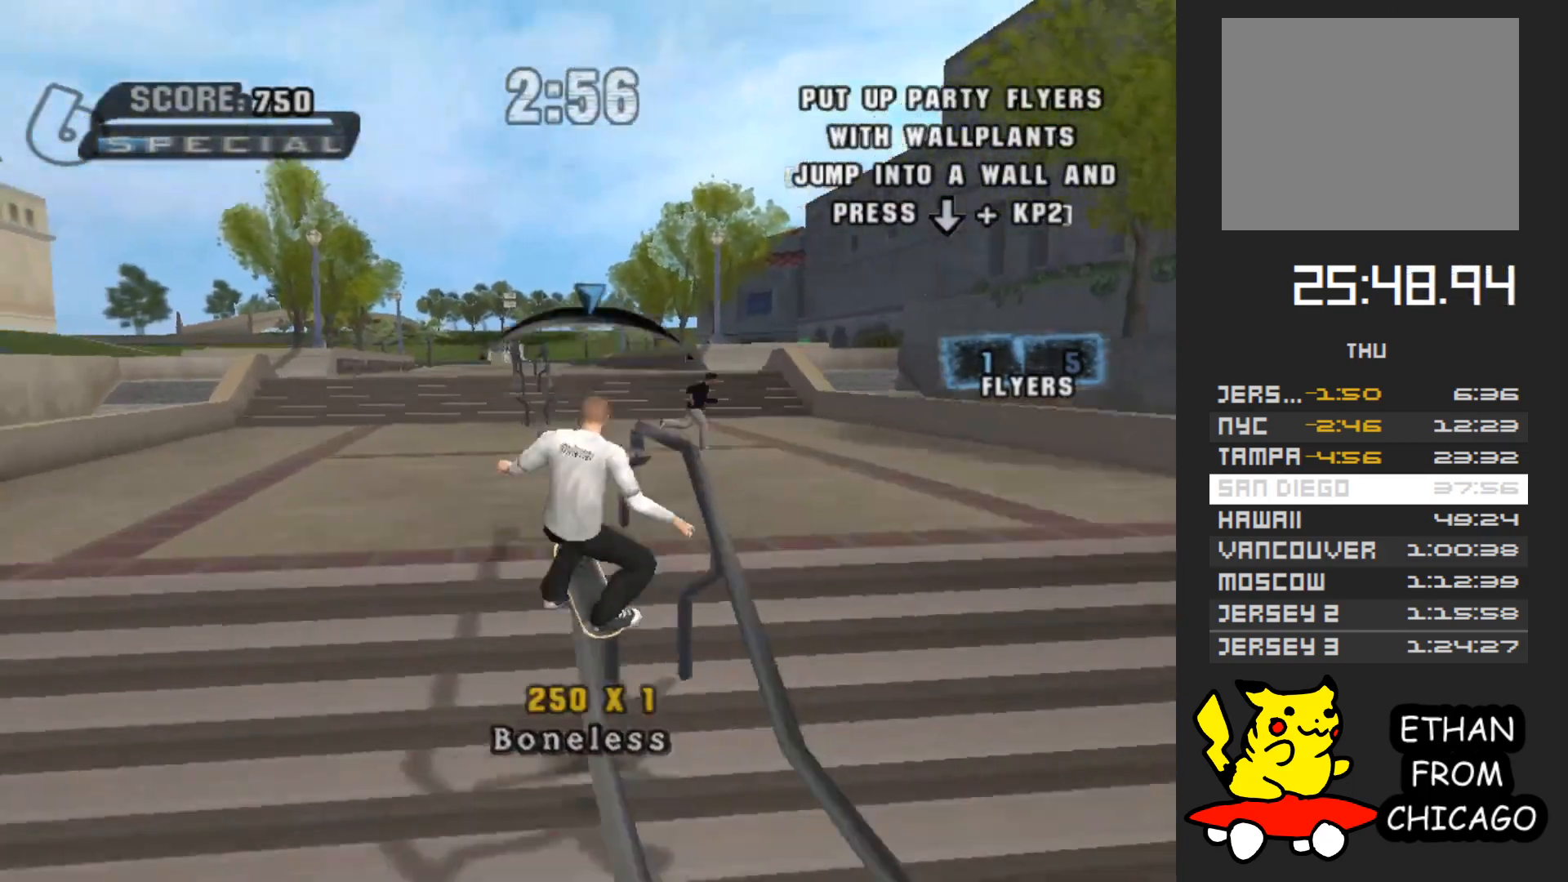
{"buttons": [], "left_stick": "center", "right_stick": "center", "events": [[83, "A", "down"], [217, "A", "up"]]}
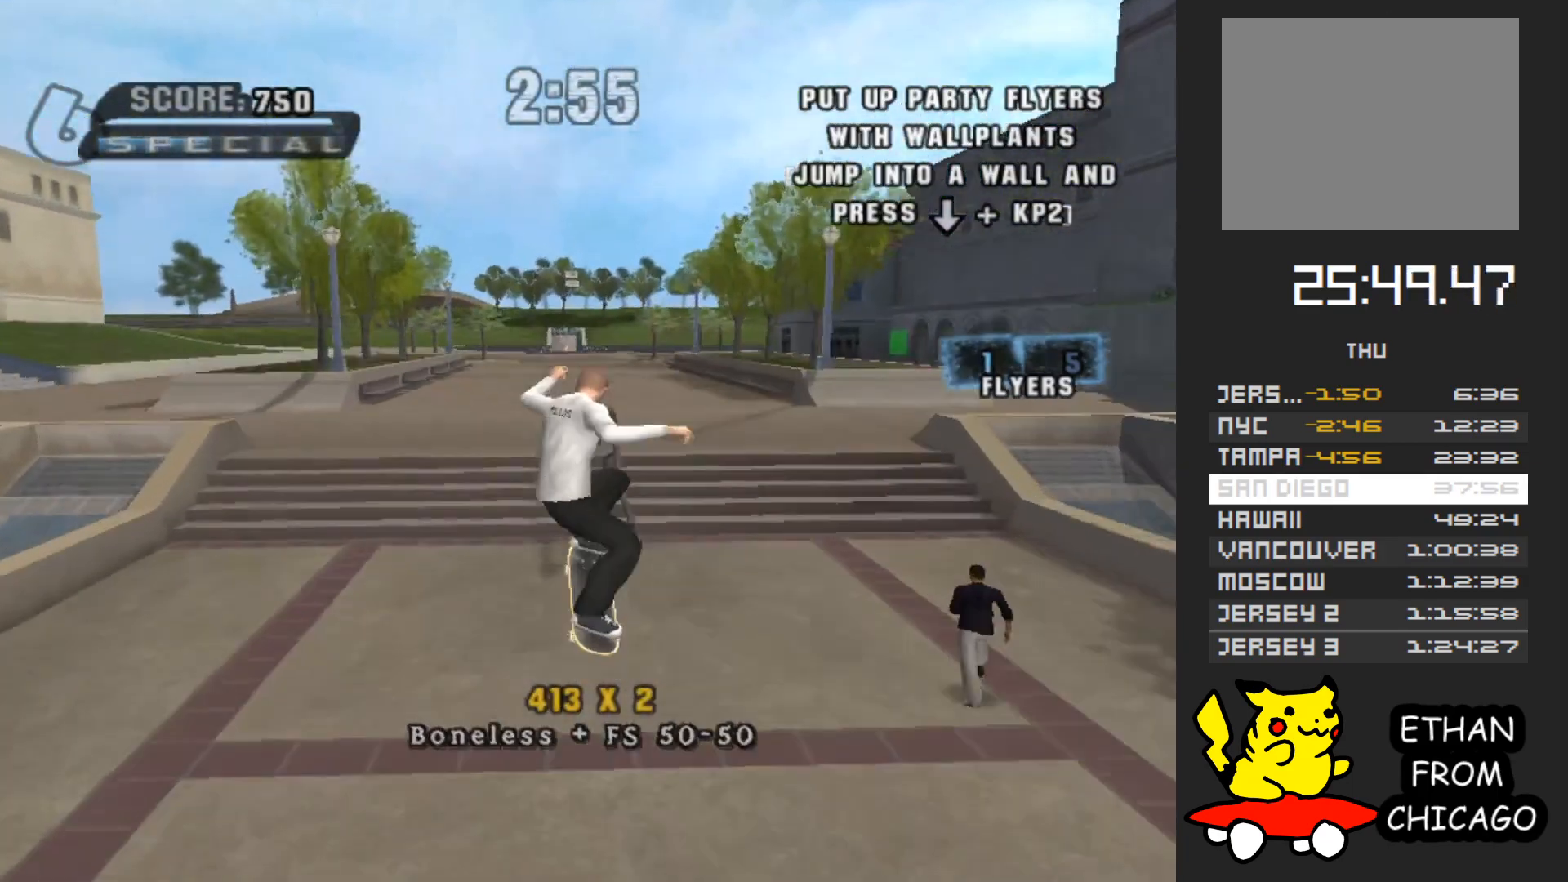
{"buttons": ["A"], "left_stick": "center", "right_stick": "center", "events": [[400, "A", "down"]]}
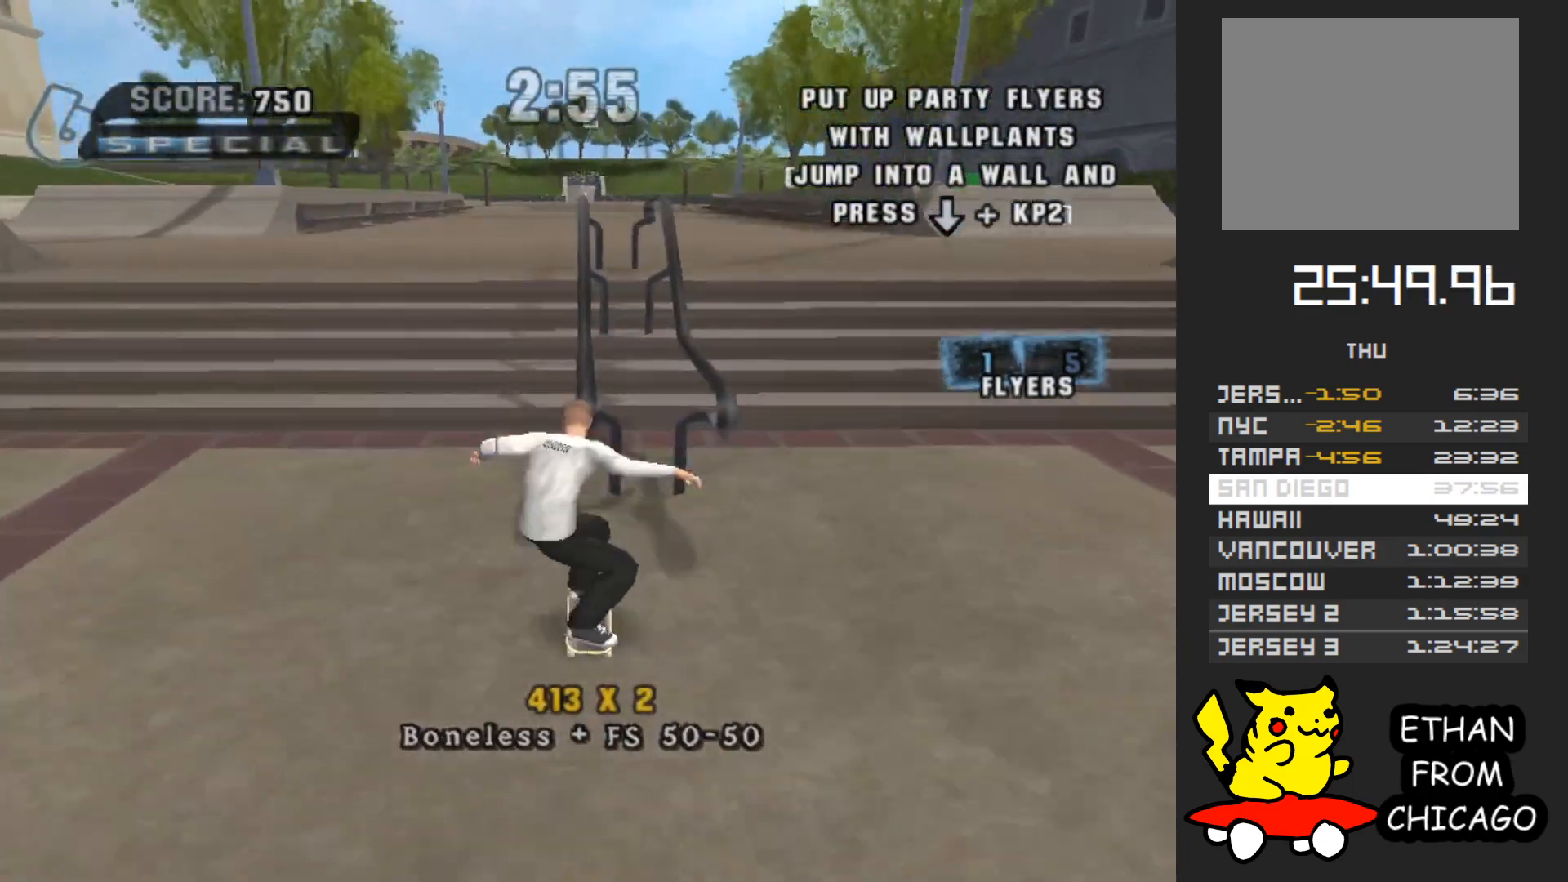
{"buttons": ["A"], "left_stick": "center", "right_stick": "center", "events": [[33, "A", "up"], [133, "Y", "down"], [233, "Y", "up"], [367, "A", "down"]]}
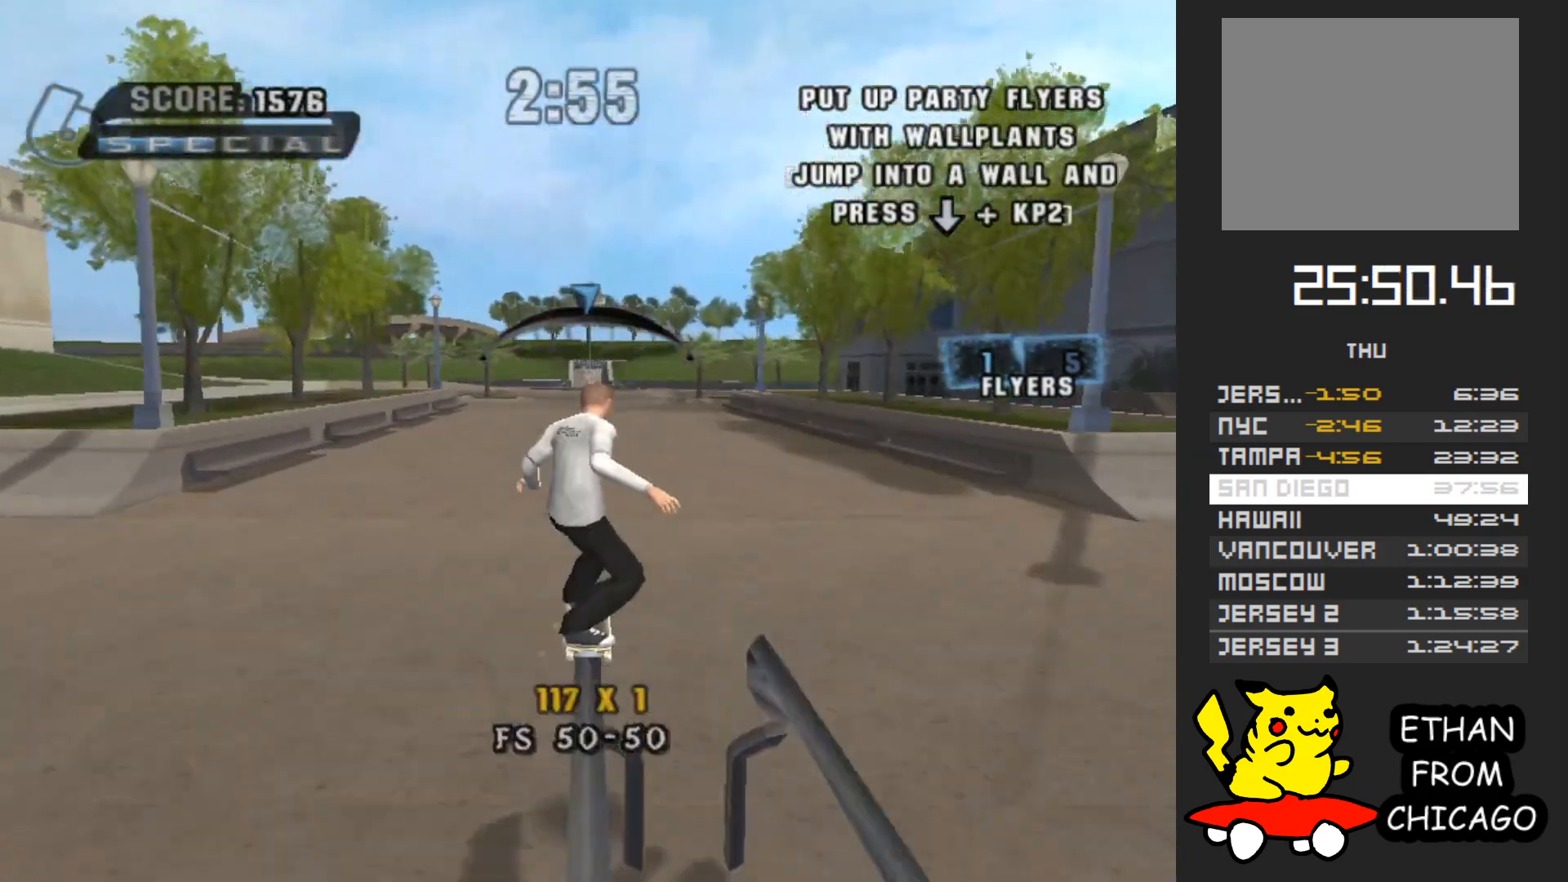
{"buttons": ["A"], "left_stick": "right", "right_stick": "center", "events": [[283, "left_stick", "right"]]}
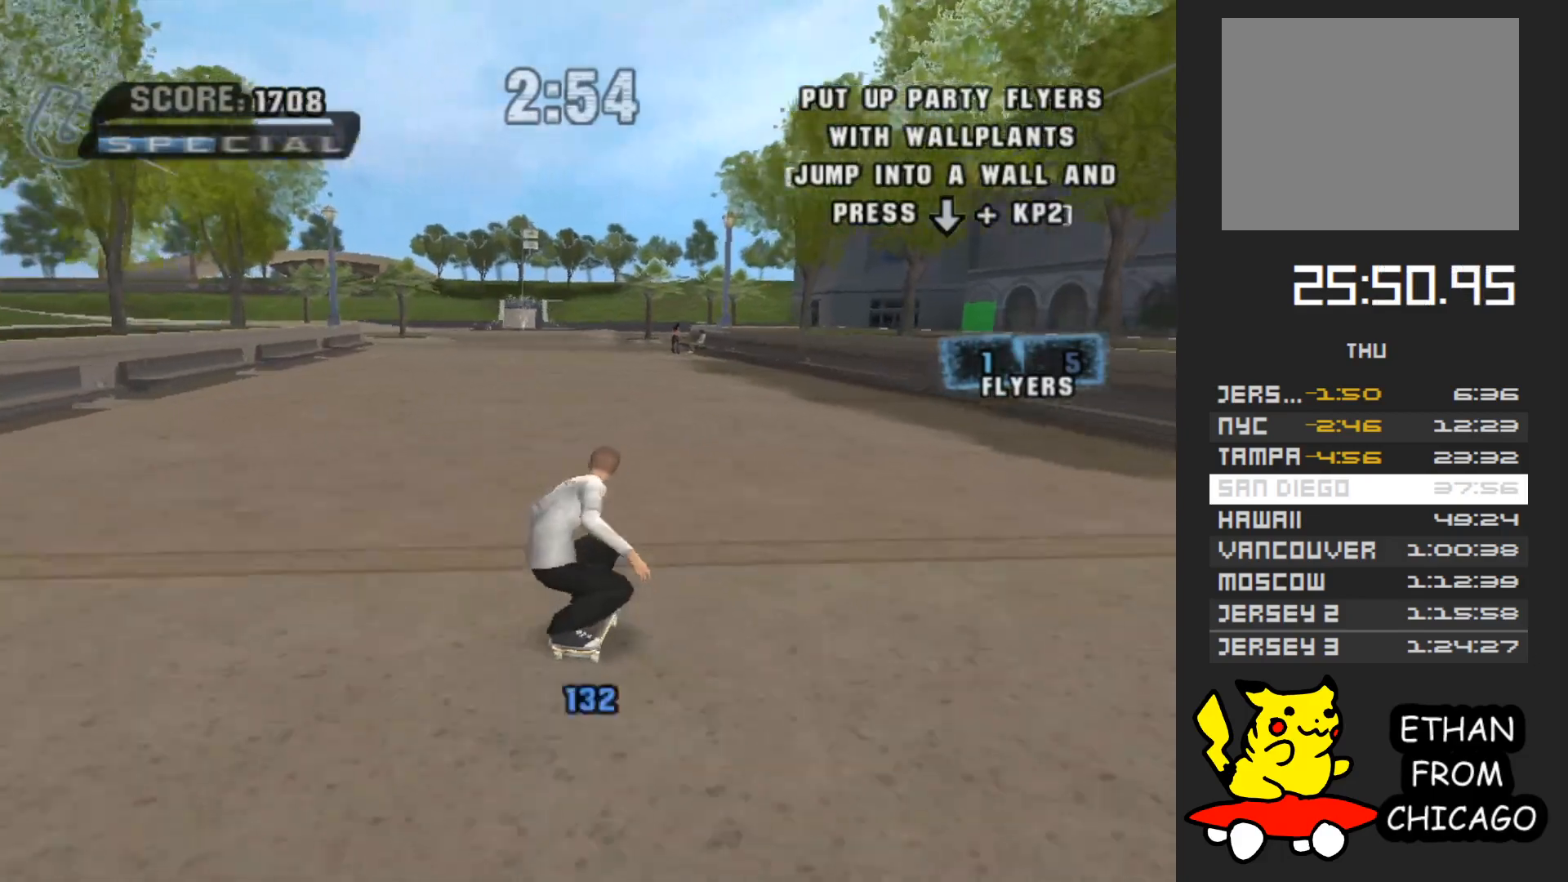
{"buttons": ["A"], "left_stick": "center", "right_stick": "center", "events": [[117, "left_stick", "center"], [367, "left_stick", "right"], [500, "left_stick", "center"]]}
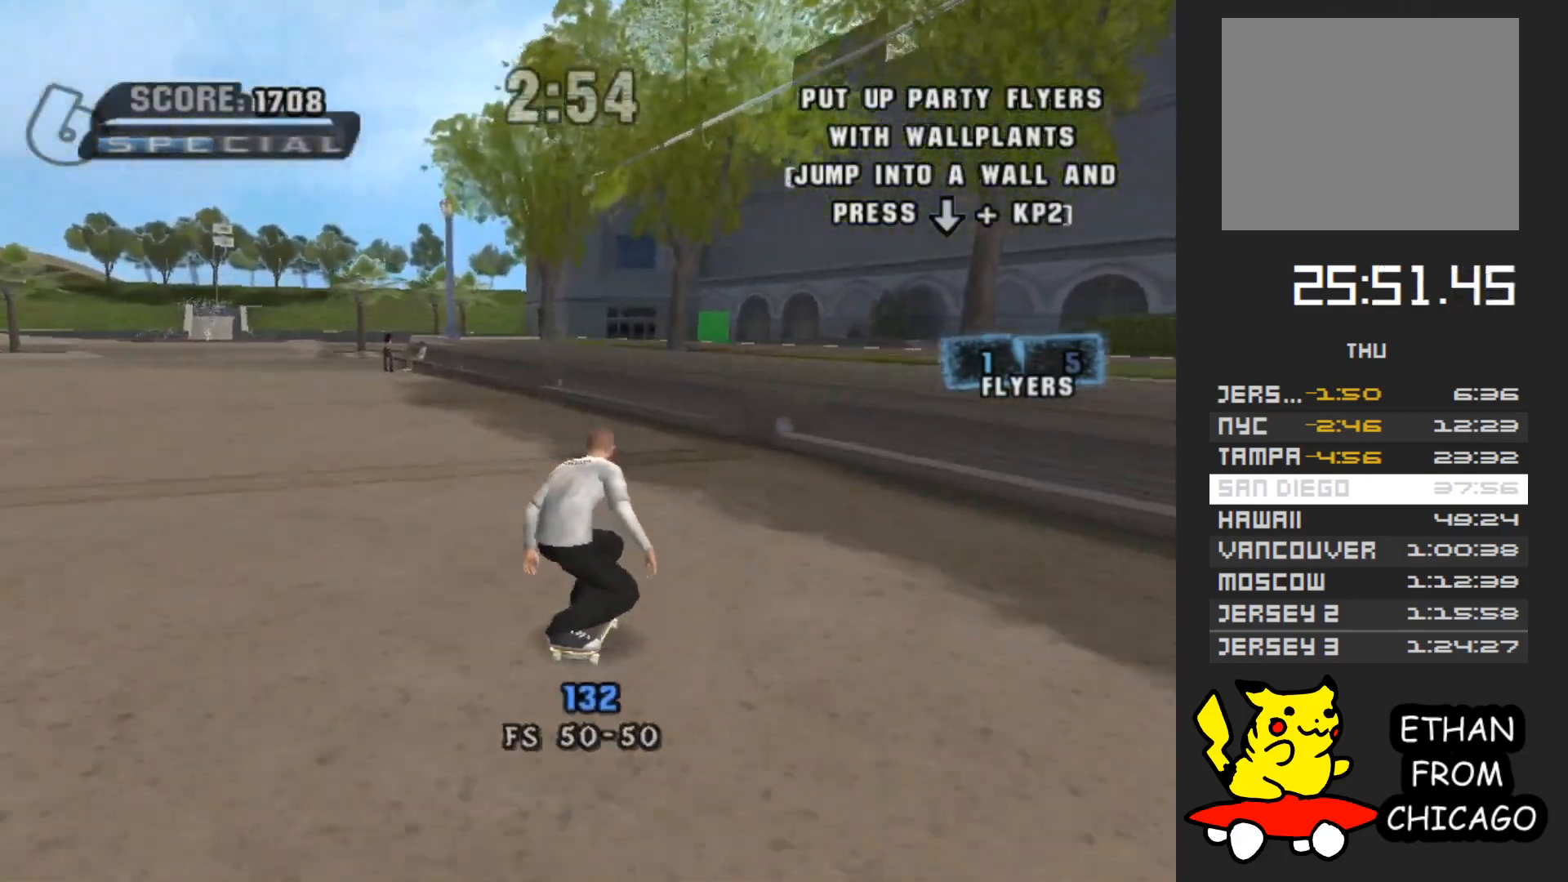
{"buttons": [], "left_stick": "center", "right_stick": "center", "events": [[183, "left_stick", "up"], [283, "left_stick", "center"], [350, "A", "up"], [367, "left_stick", "up"], [483, "left_stick", "center"]]}
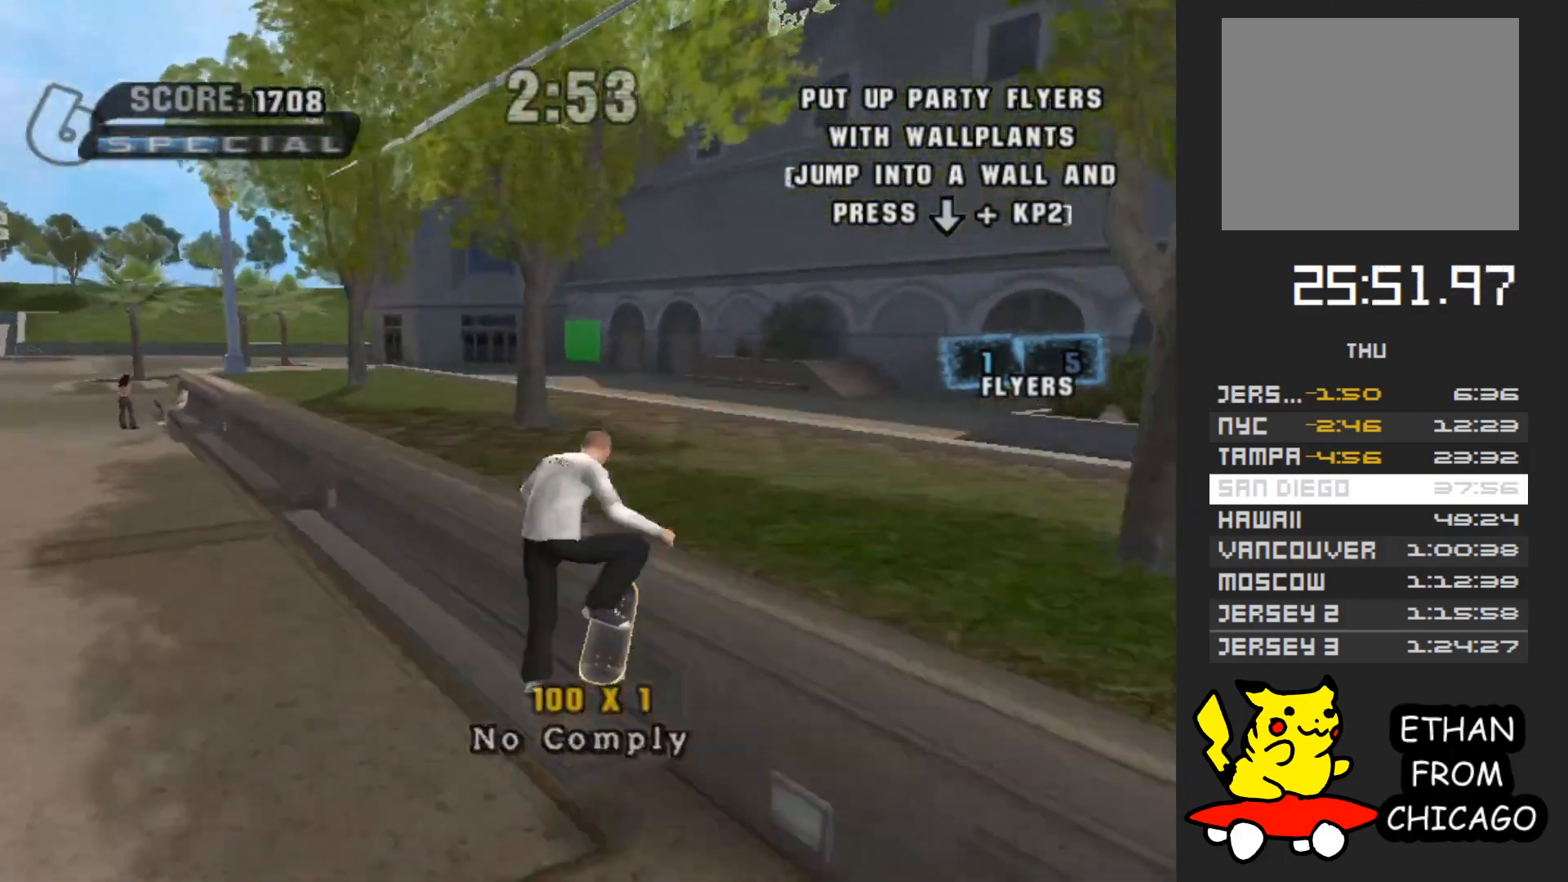
{"buttons": ["A"], "left_stick": "left", "right_stick": "center", "events": [[283, "A", "down"], [417, "left_stick", "left"]]}
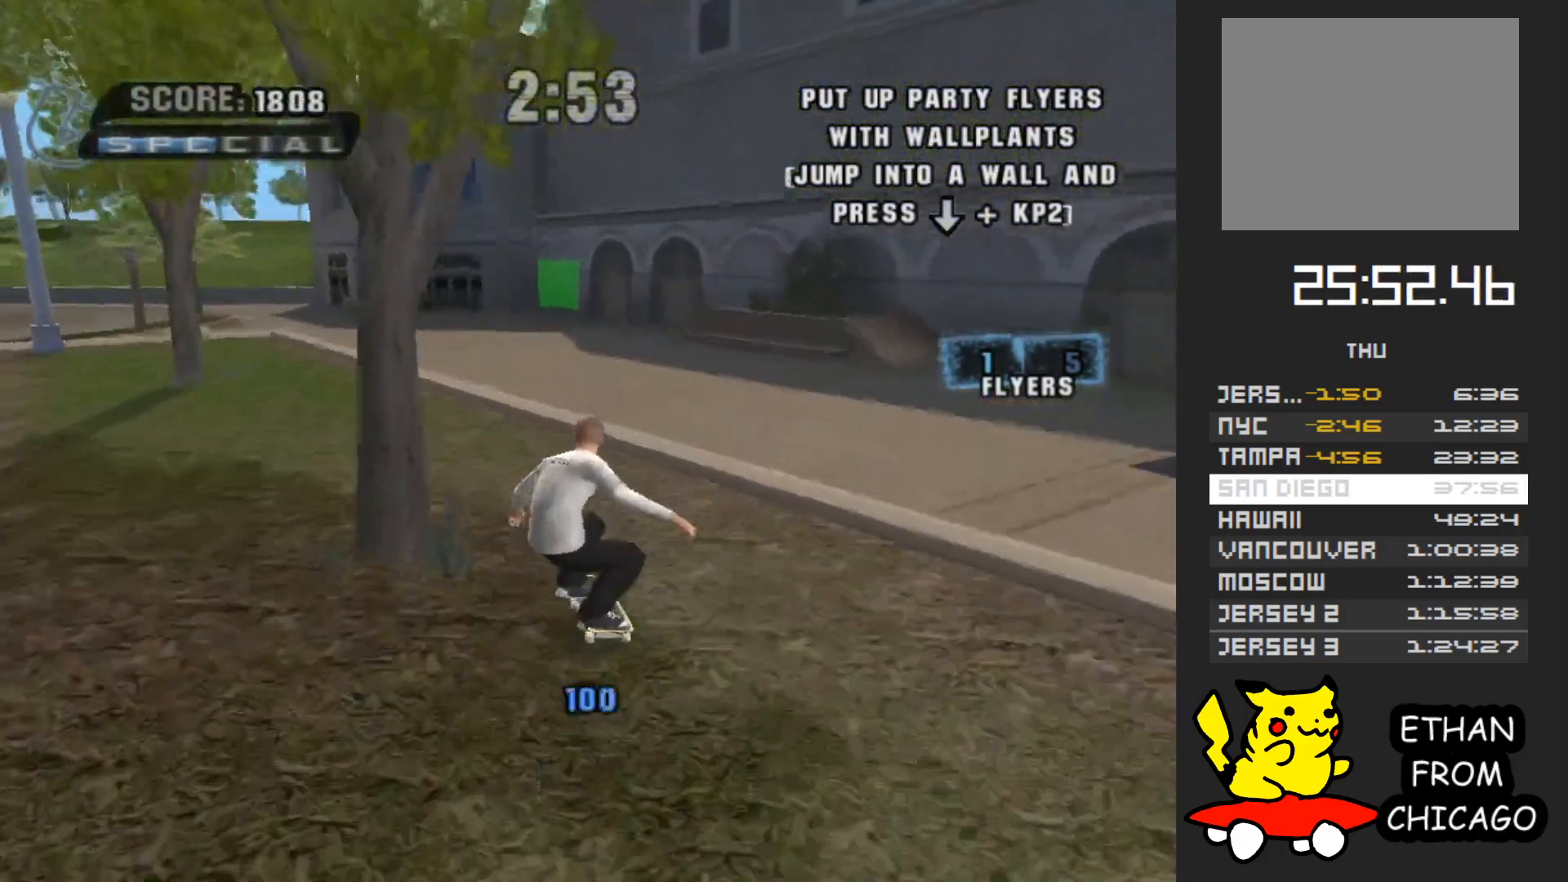
{"buttons": [], "left_stick": "center", "right_stick": "center", "events": [[50, "A", "up"], [50, "left_stick", "center"]]}
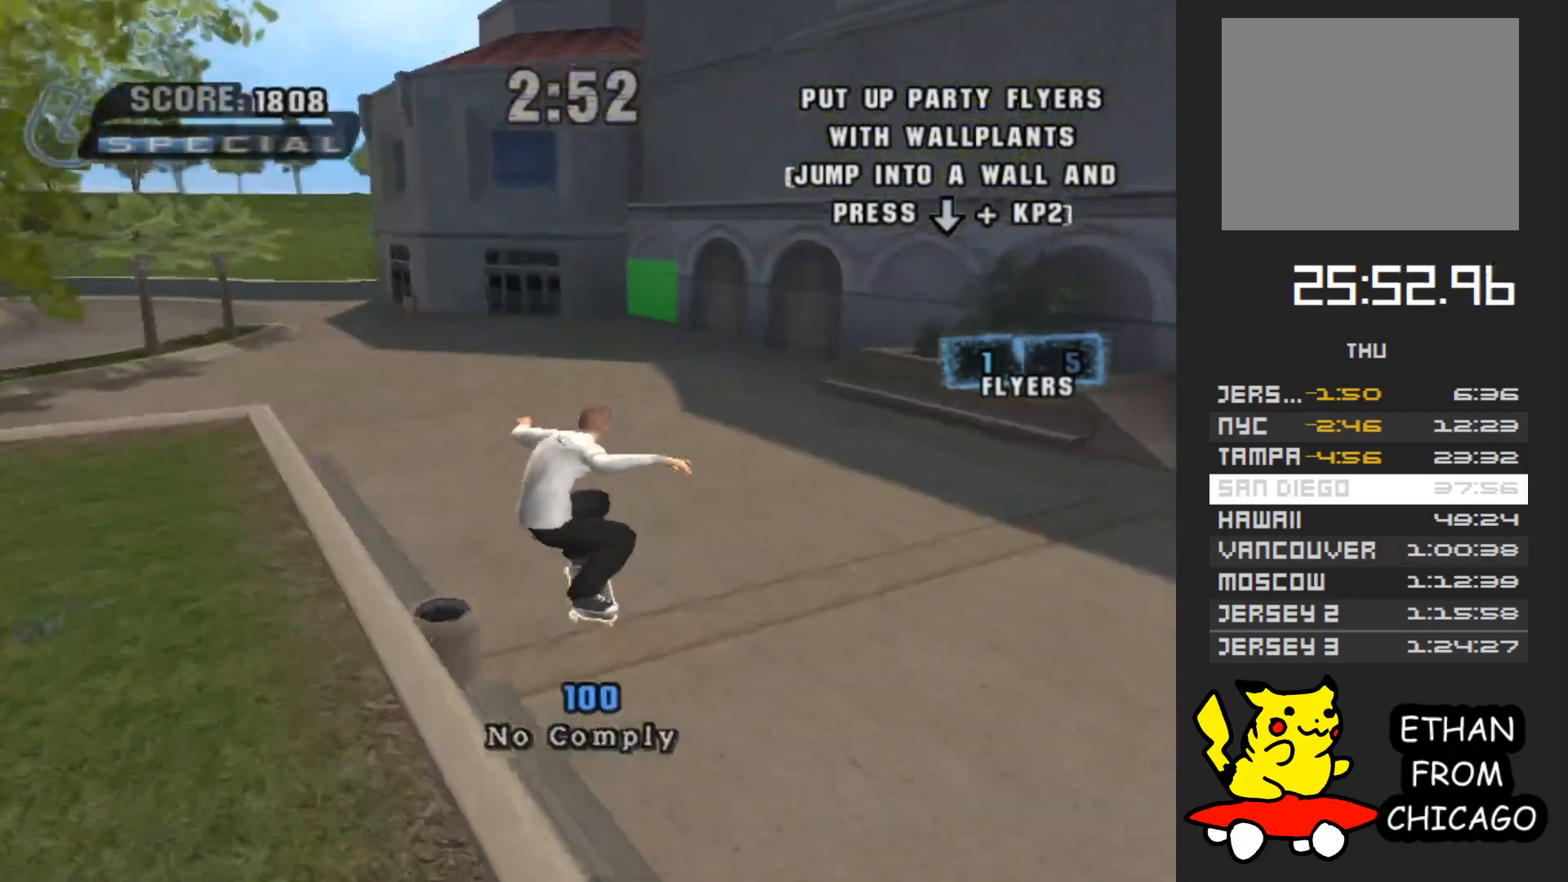
{"buttons": ["A"], "left_stick": "center", "right_stick": "center", "events": [[117, "A", "down"]]}
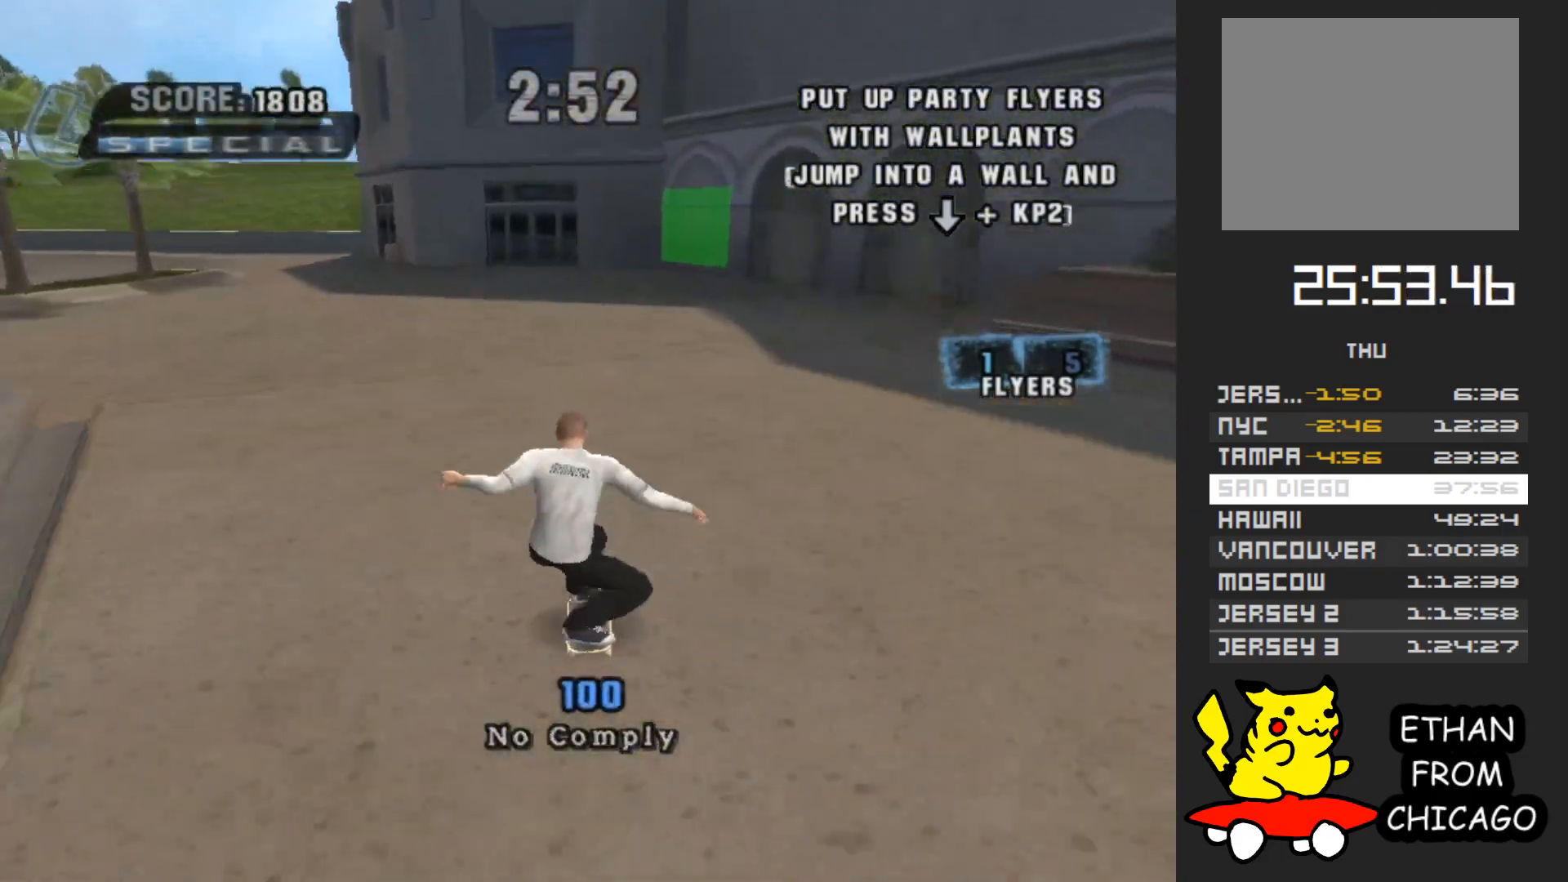
{"buttons": ["A"], "left_stick": "center", "right_stick": "center", "events": []}